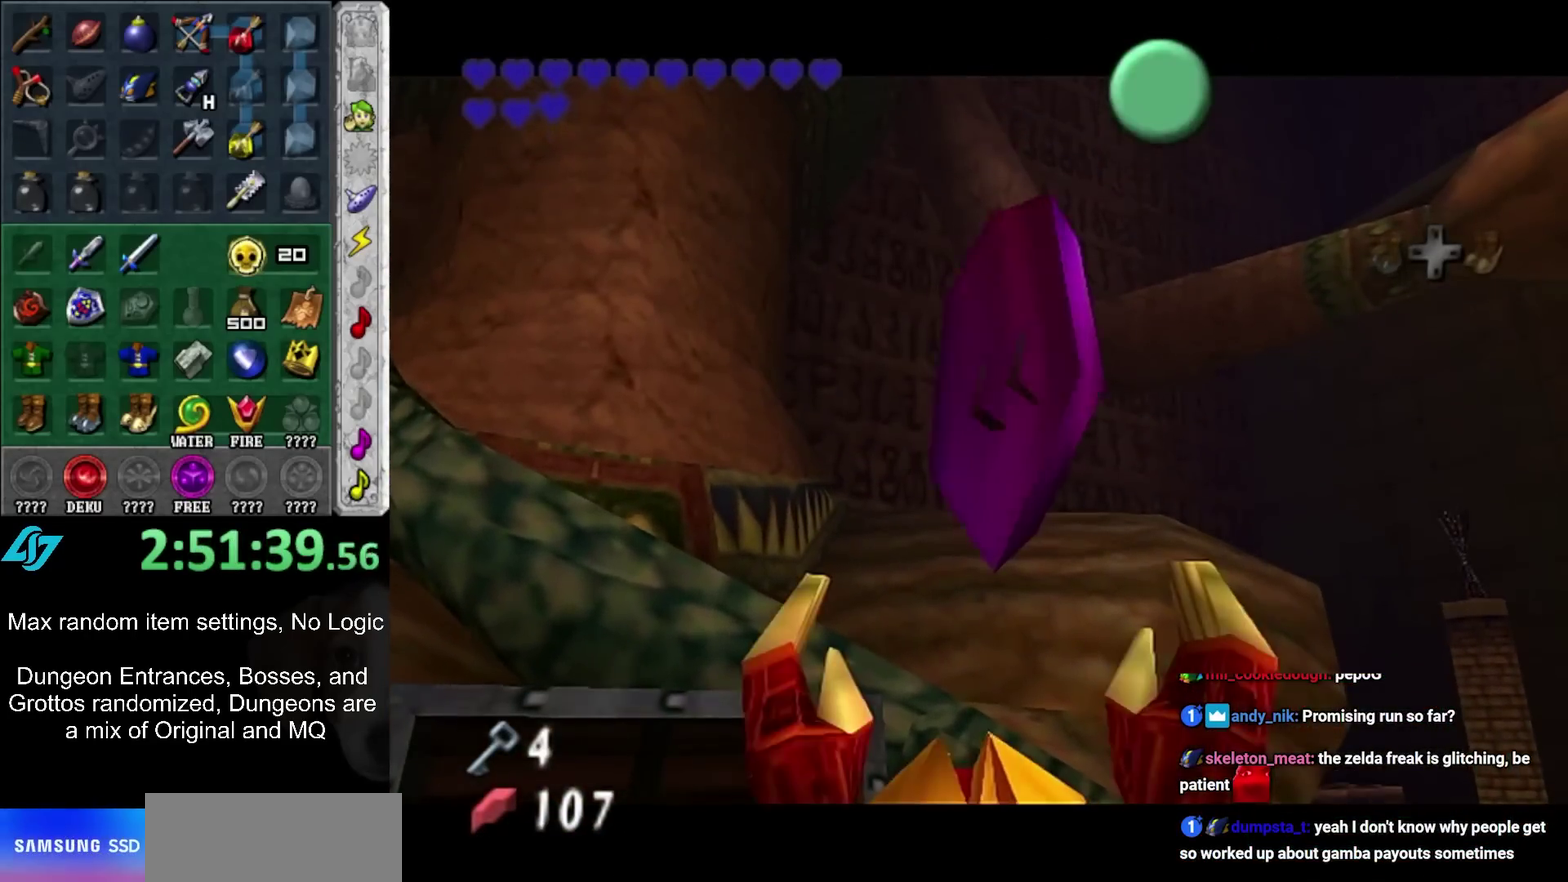
Gameplay with a controller (Nintendo layout); each line is a JSON object with the inputs held at the frame after it. "events" lists button and stick changes between this image and that frame as [ms after this image, input, new state], when the widget could be followed in between. Not read: L3 R3.
{"buttons": [], "left_stick": "down-left", "right_stick": "center", "events": [[83, "A", "down"], [83, "B", "down"], [117, "left_stick", "down-left"], [150, "A", "up"], [150, "B", "up"], [250, "A", "down"], [250, "B", "down"], [300, "A", "up"], [300, "B", "up"]]}
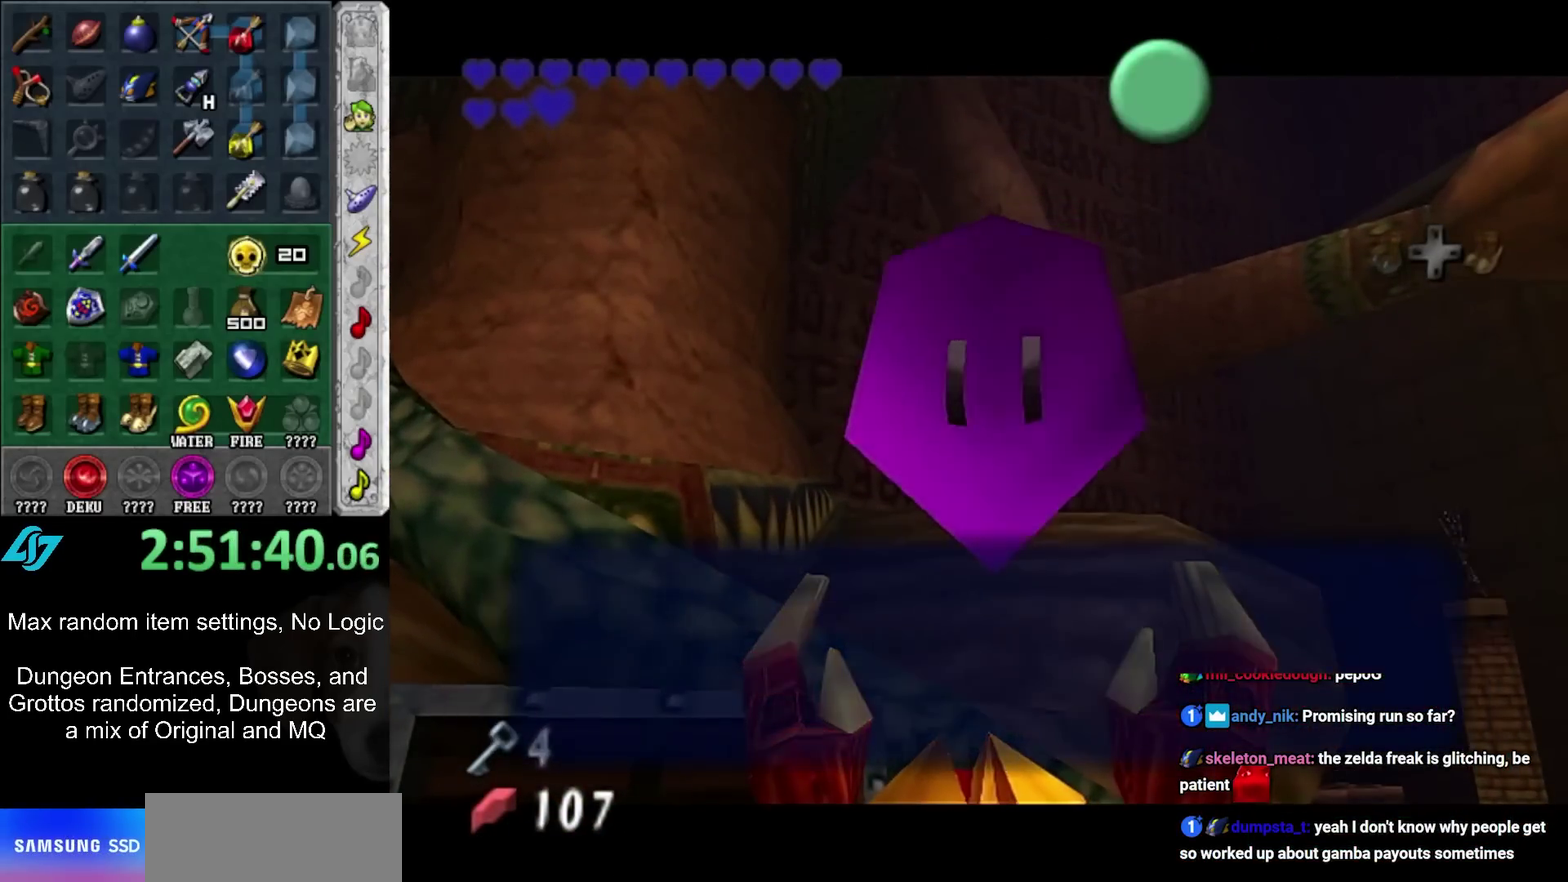
{"buttons": ["A"], "left_stick": "down-left", "right_stick": "center", "events": [[83, "A", "down"], [200, "A", "up"], [367, "A", "down"]]}
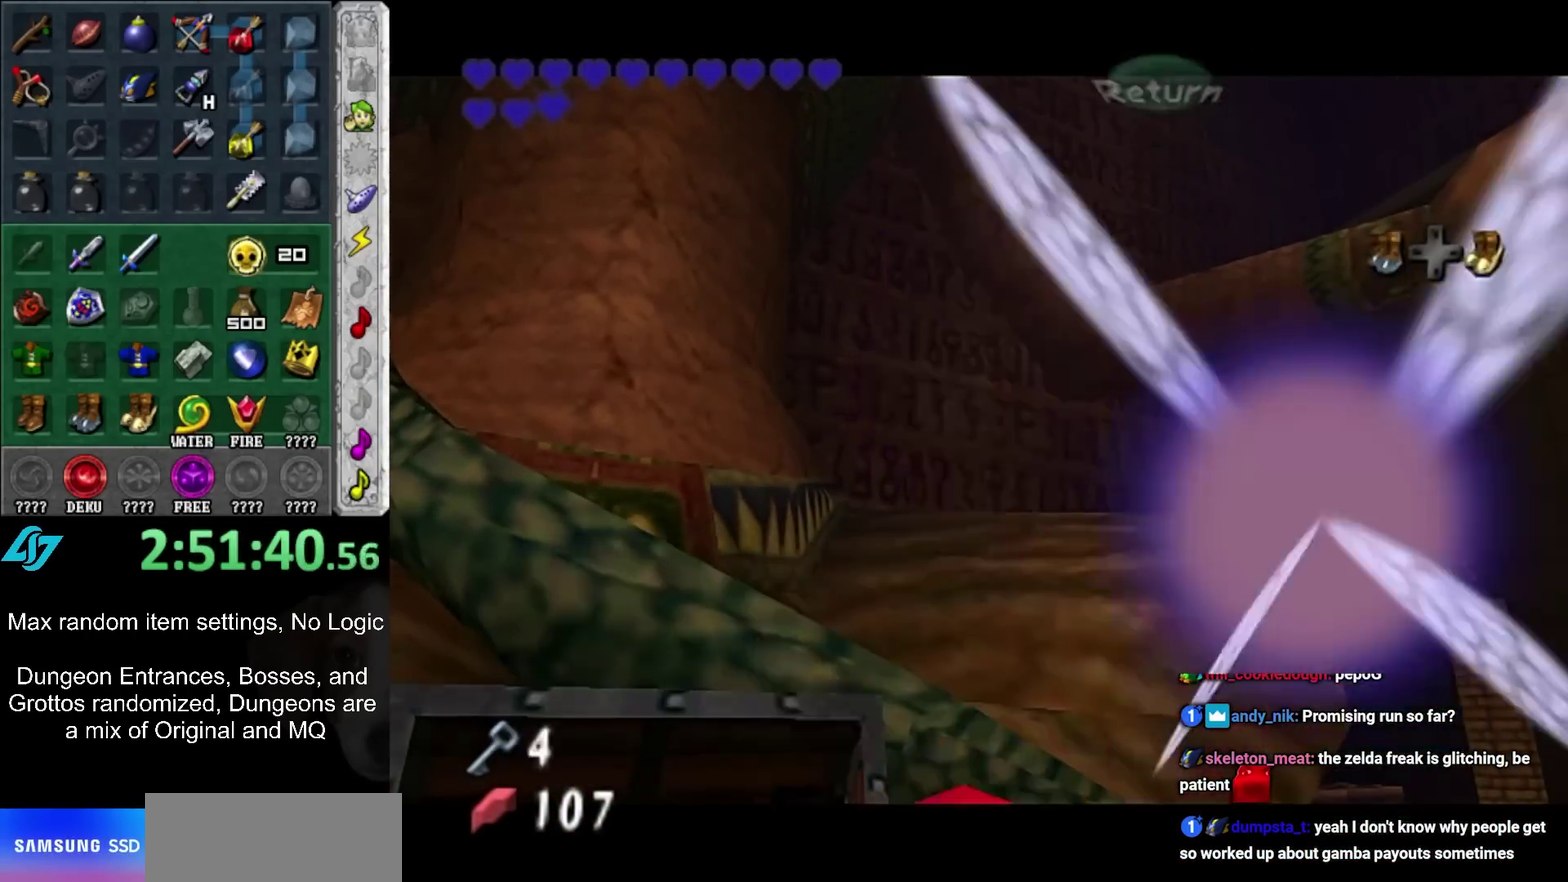
{"buttons": [], "left_stick": "up", "right_stick": "center", "events": [[17, "A", "up"], [50, "L1", "down"], [133, "left_stick", "up"], [267, "L1", "up"]]}
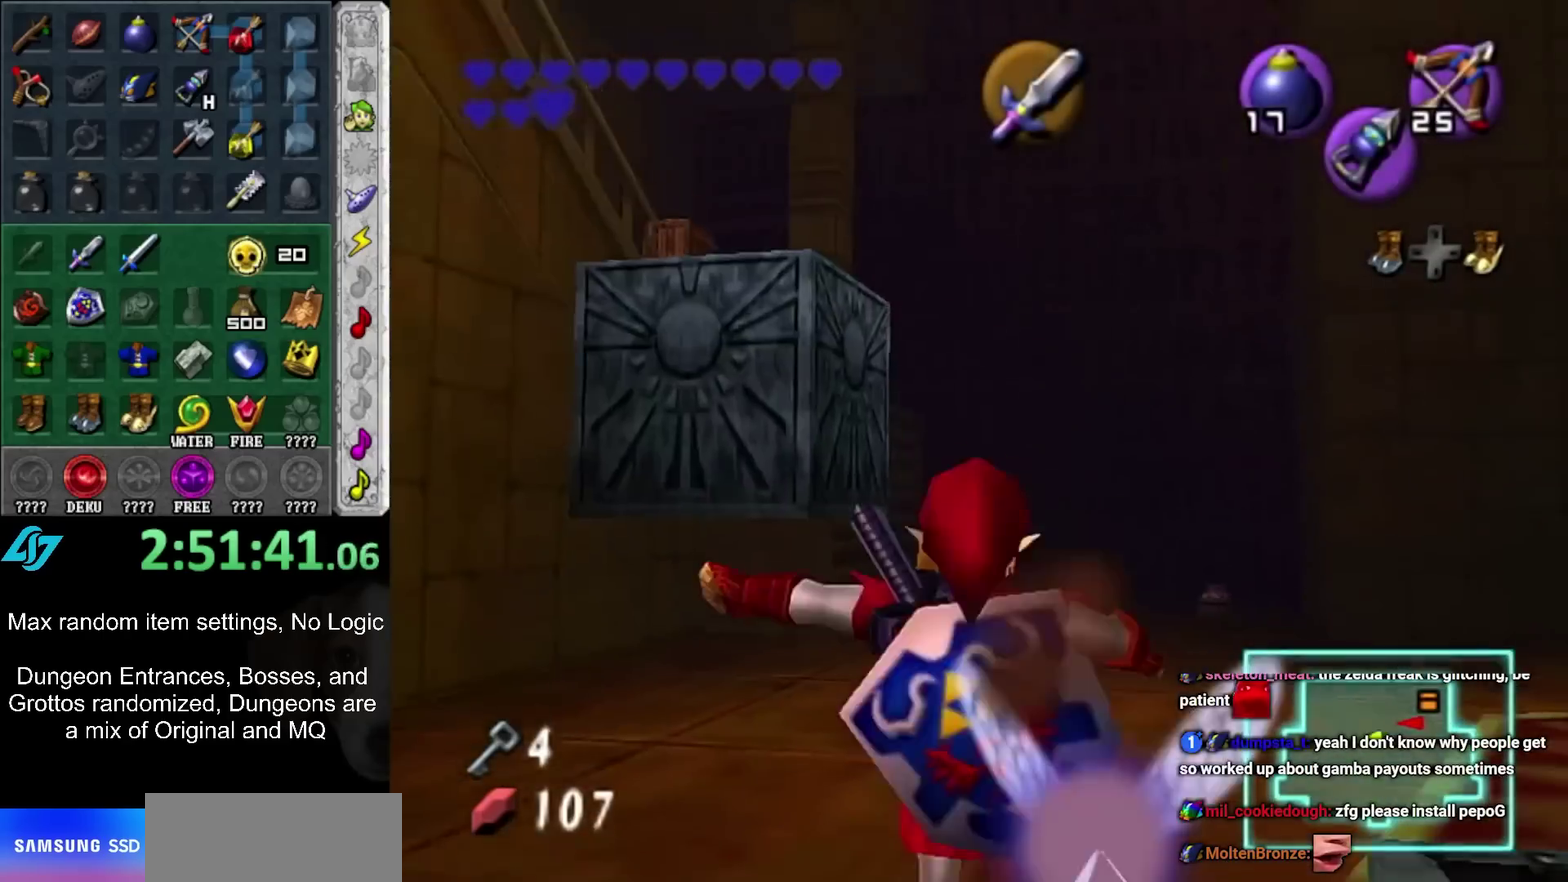
{"buttons": [], "left_stick": "up", "right_stick": "center", "events": [[300, "A", "down"], [450, "A", "up"]]}
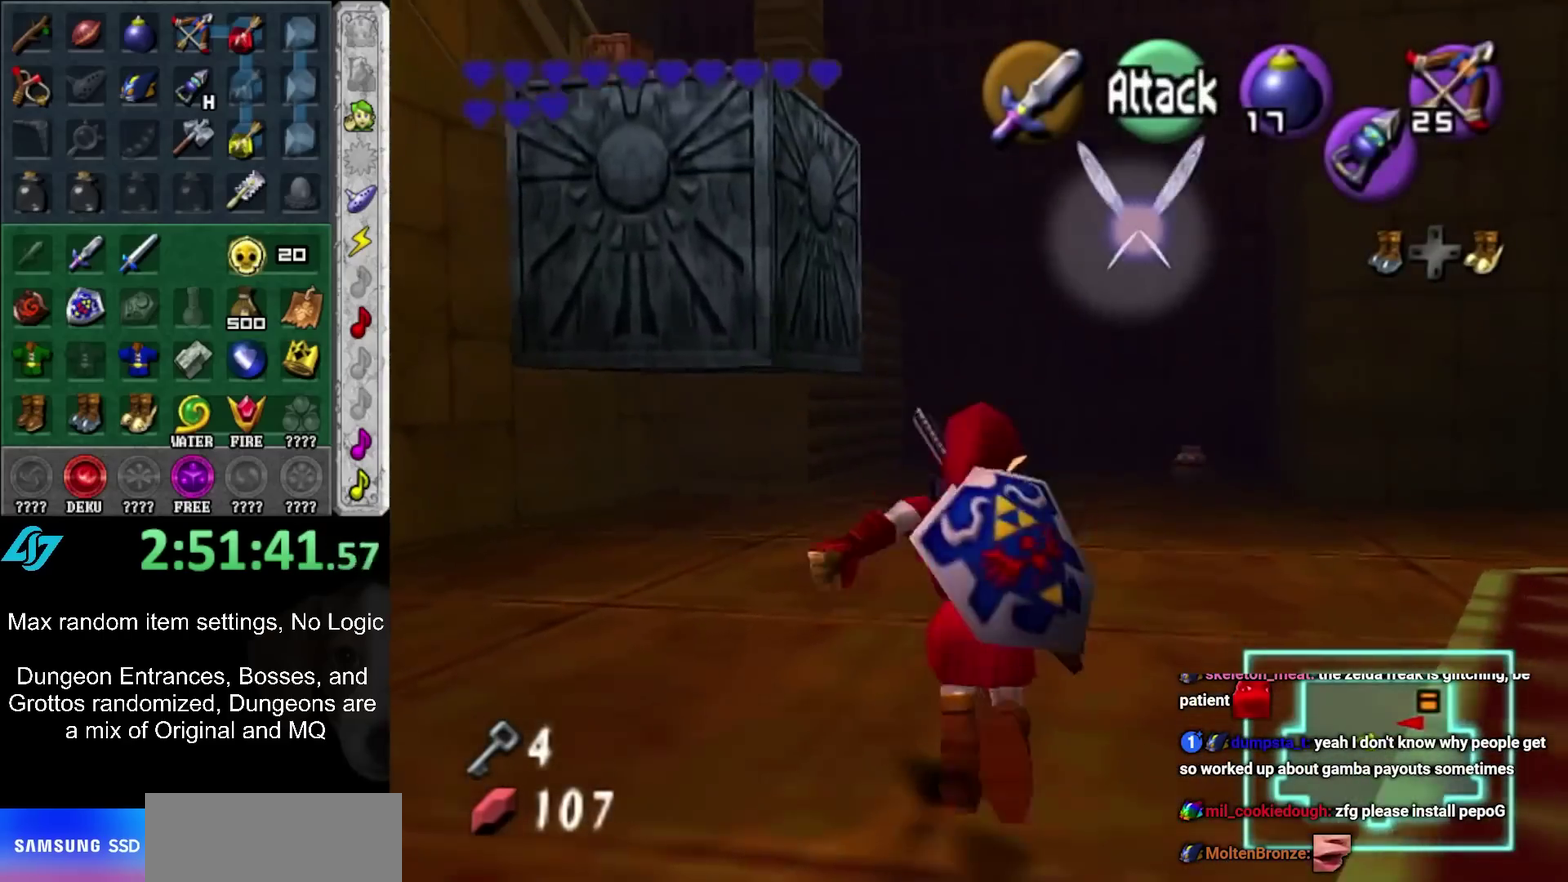
{"buttons": [], "left_stick": "up", "right_stick": "center", "events": []}
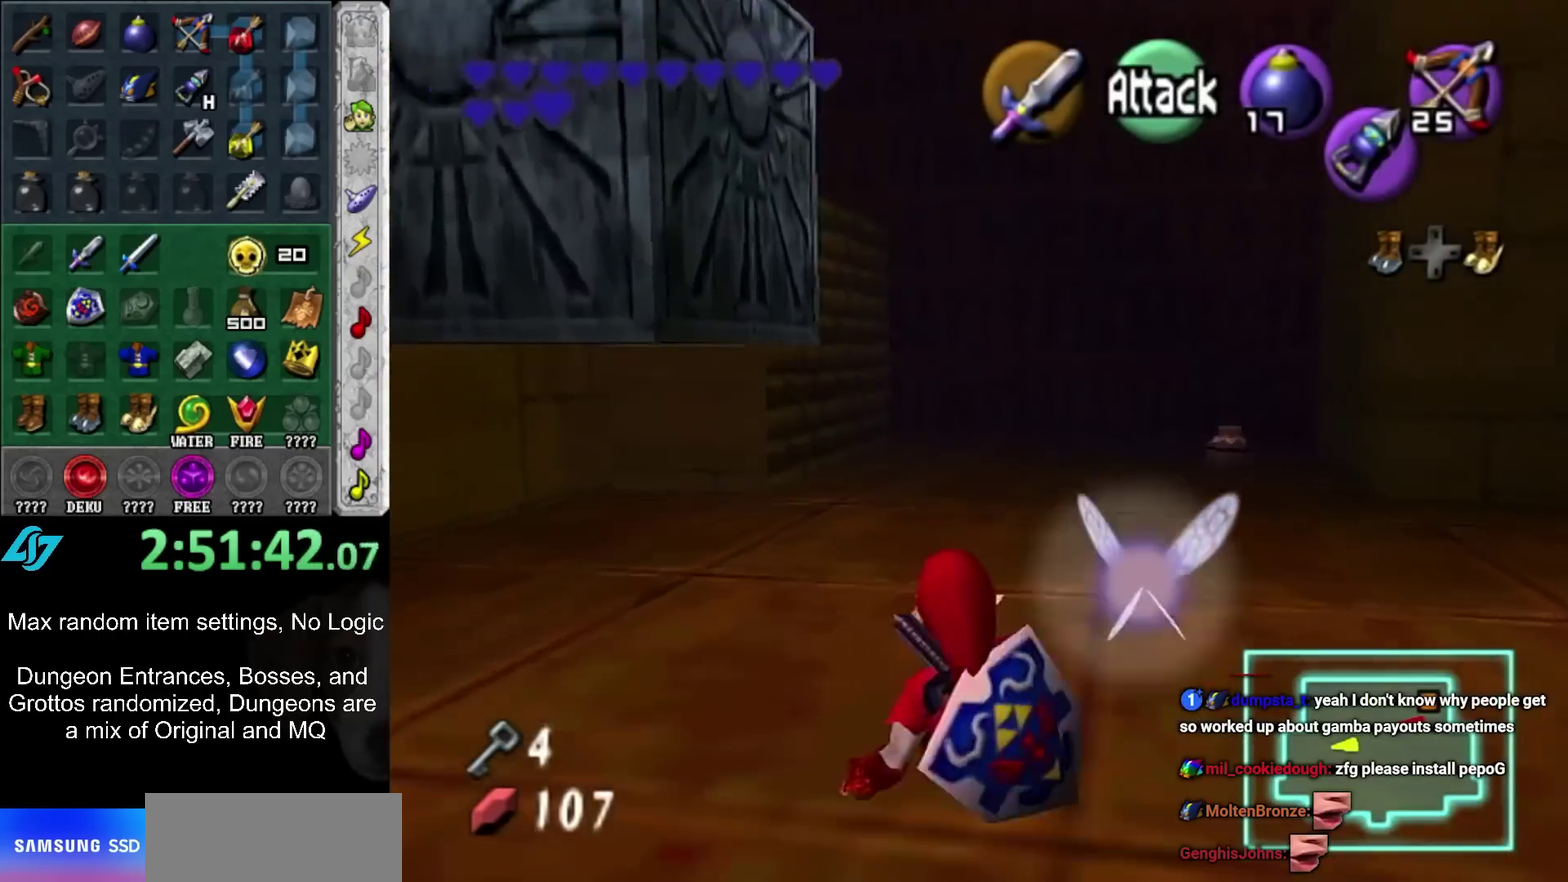
{"buttons": [], "left_stick": "up", "right_stick": "center", "events": [[83, "A", "down"], [267, "A", "up"]]}
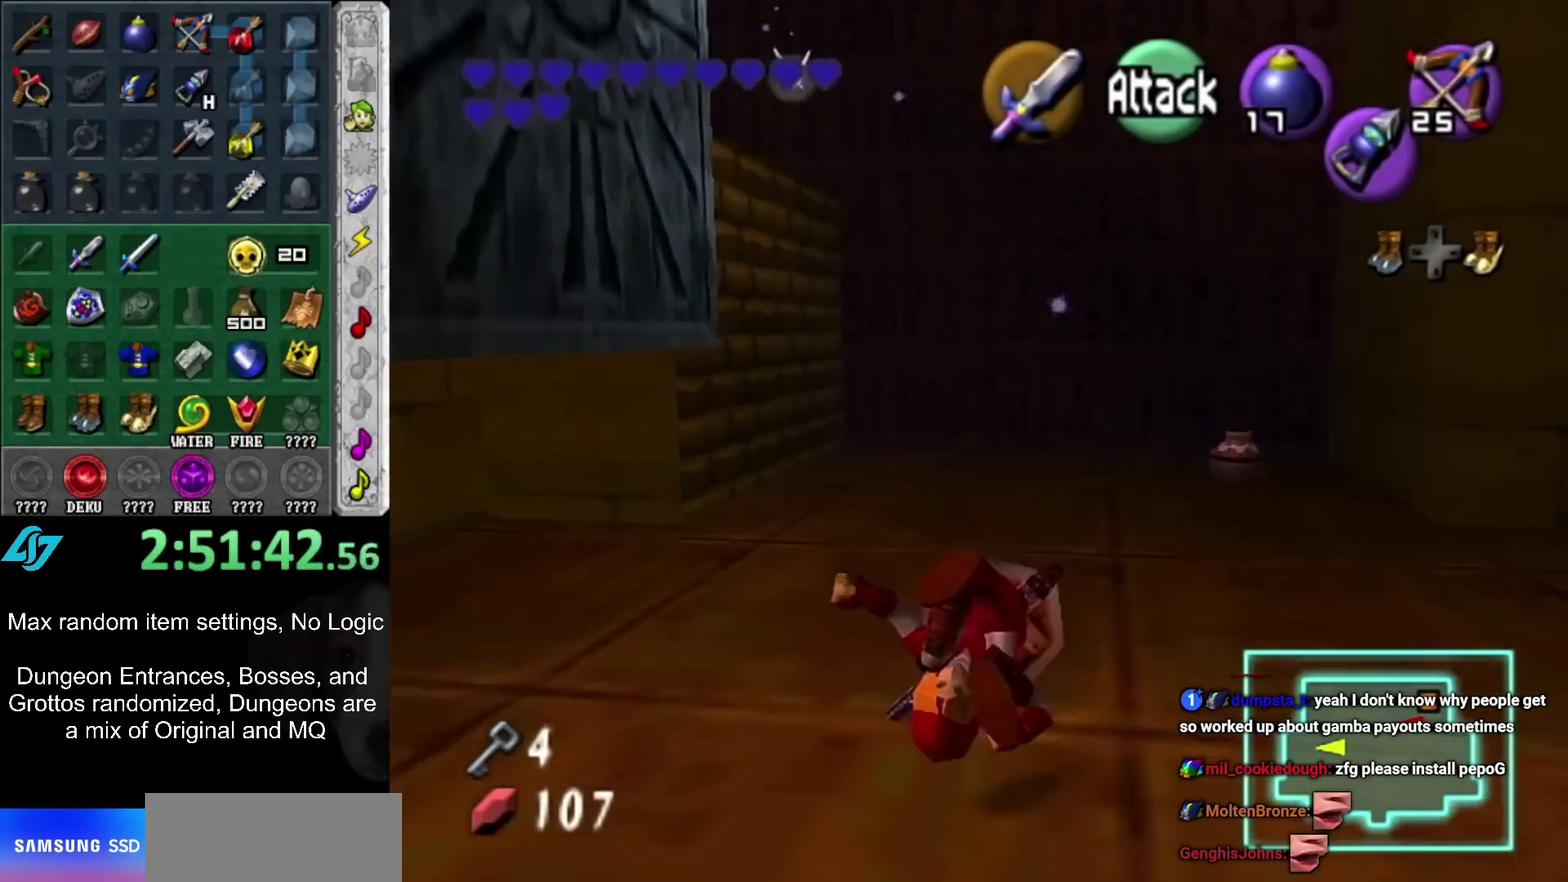
{"buttons": ["L1"], "left_stick": "down-right", "right_stick": "center", "events": [[167, "left_stick", "up-left"], [333, "L1", "down"], [350, "left_stick", "down-right"]]}
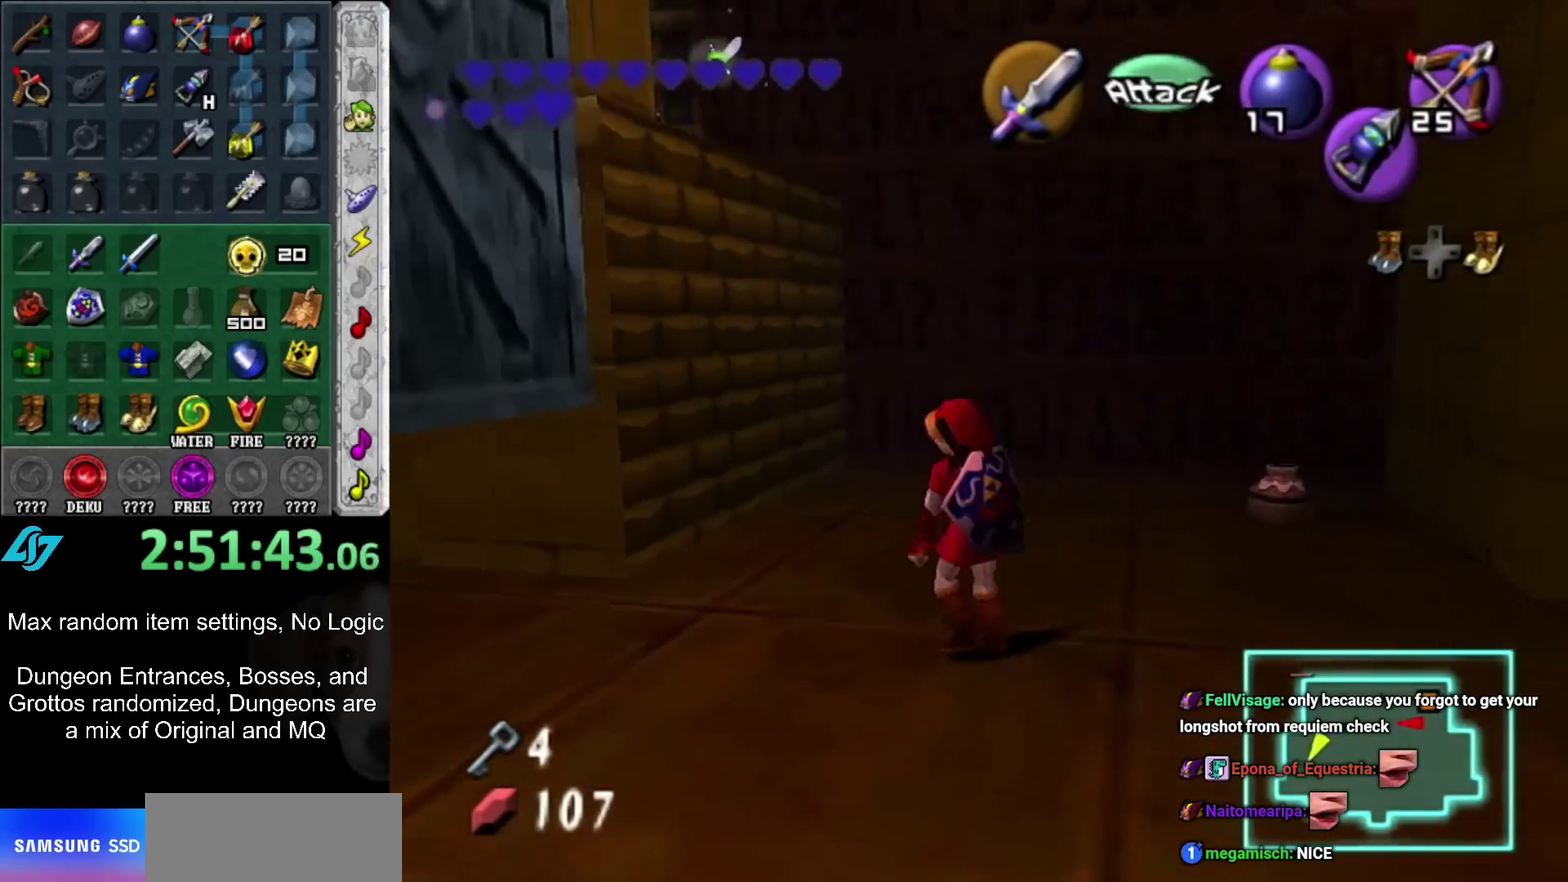
{"buttons": ["L1"], "left_stick": "down-right", "right_stick": "center", "events": []}
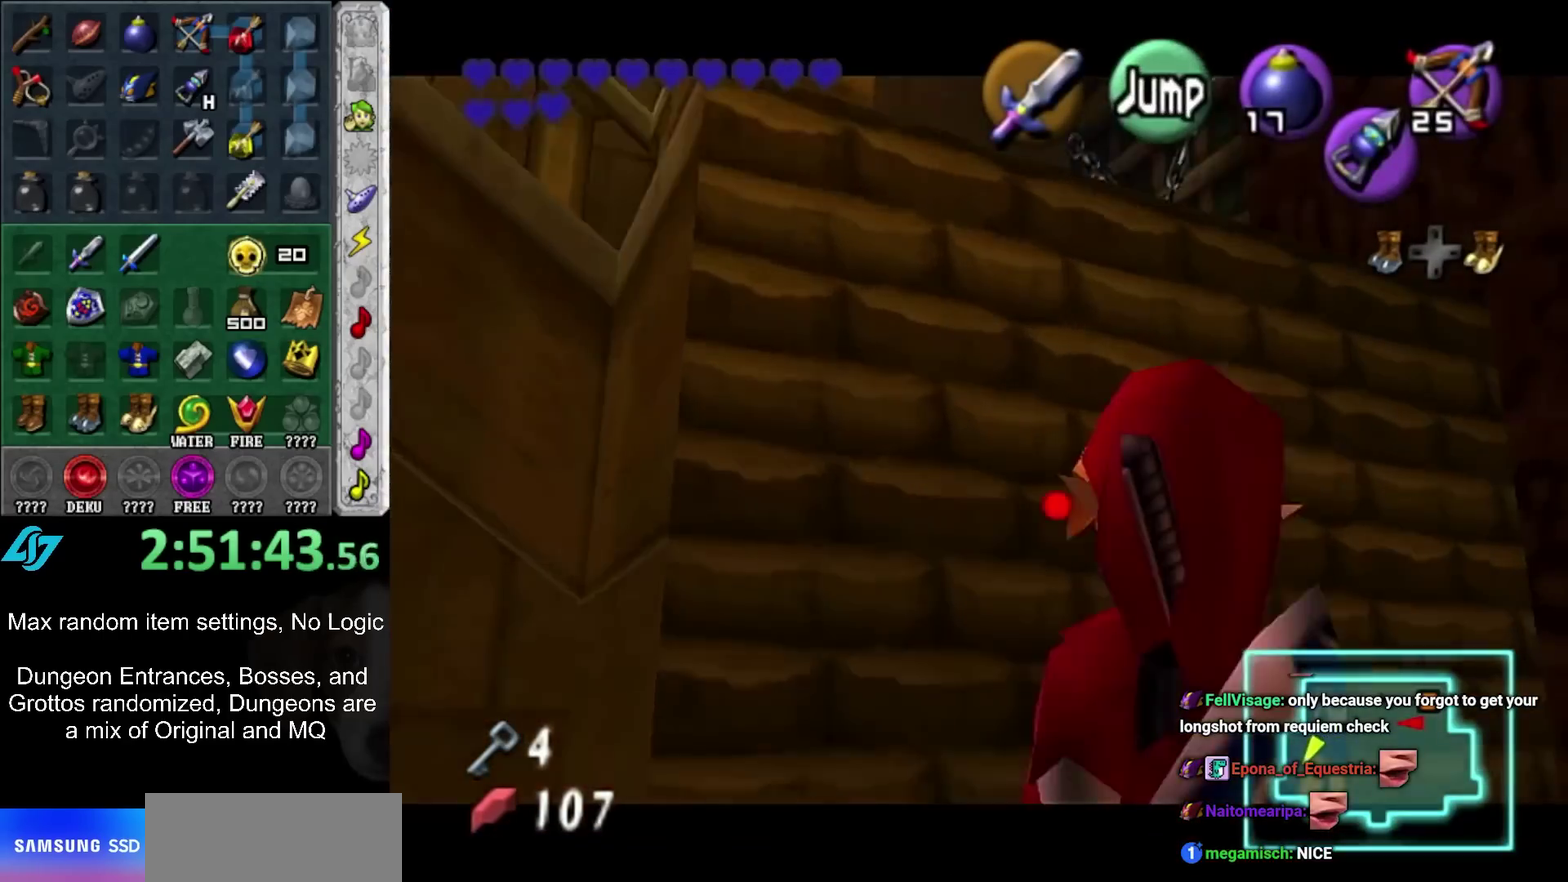
{"buttons": [], "left_stick": "up", "right_stick": "center", "events": [[17, "left_stick", "down"], [183, "left_stick", "center"], [267, "L1", "up"], [433, "left_stick", "up"]]}
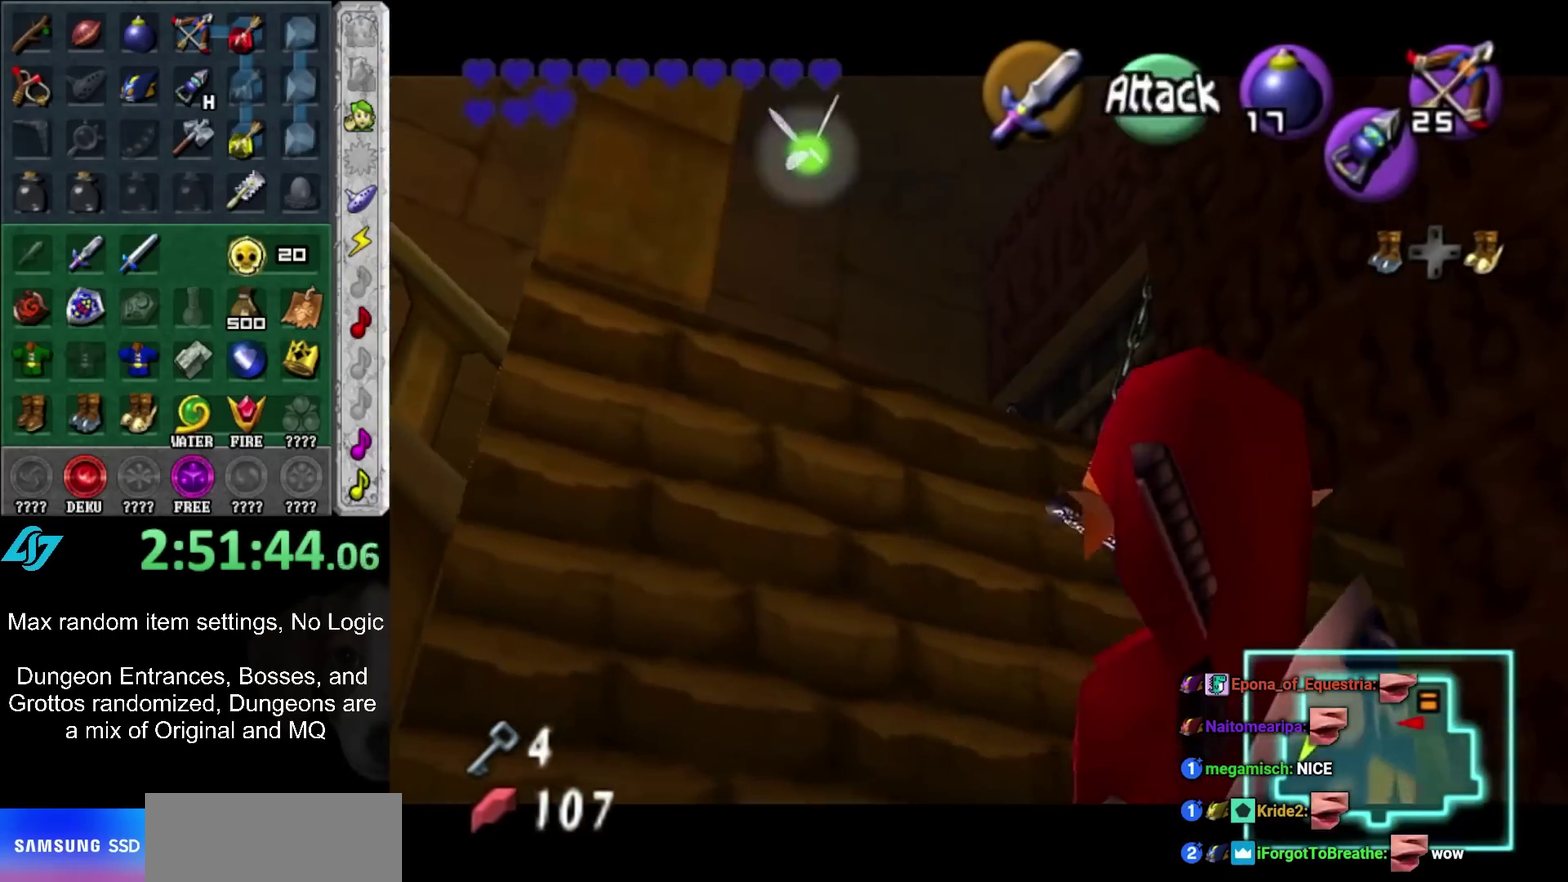
{"buttons": [], "left_stick": "up", "right_stick": "center", "events": []}
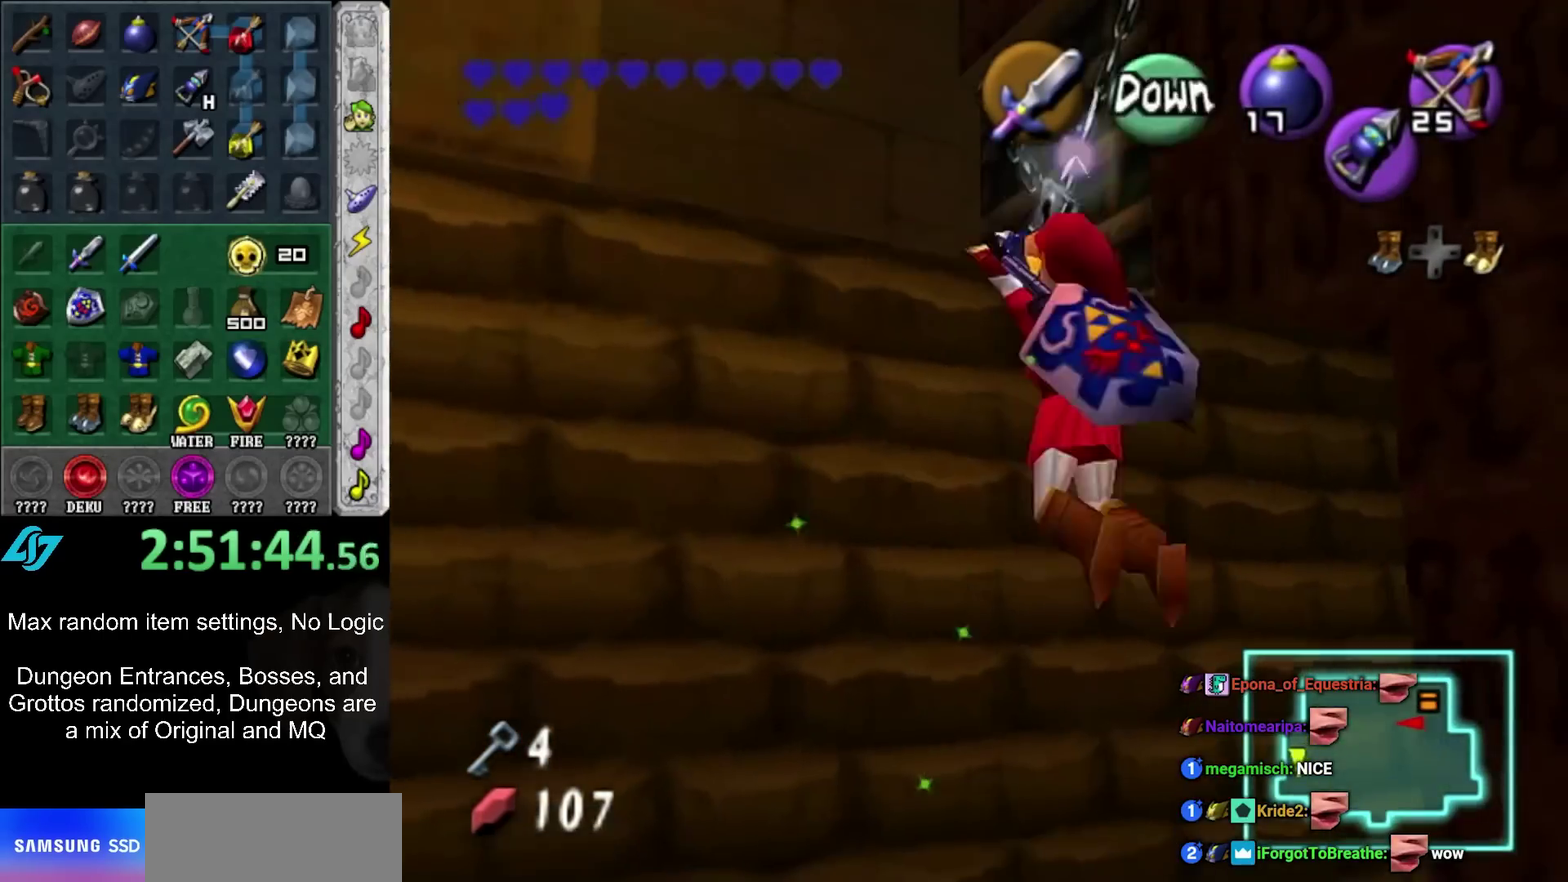
{"buttons": [], "left_stick": "up", "right_stick": "center", "events": []}
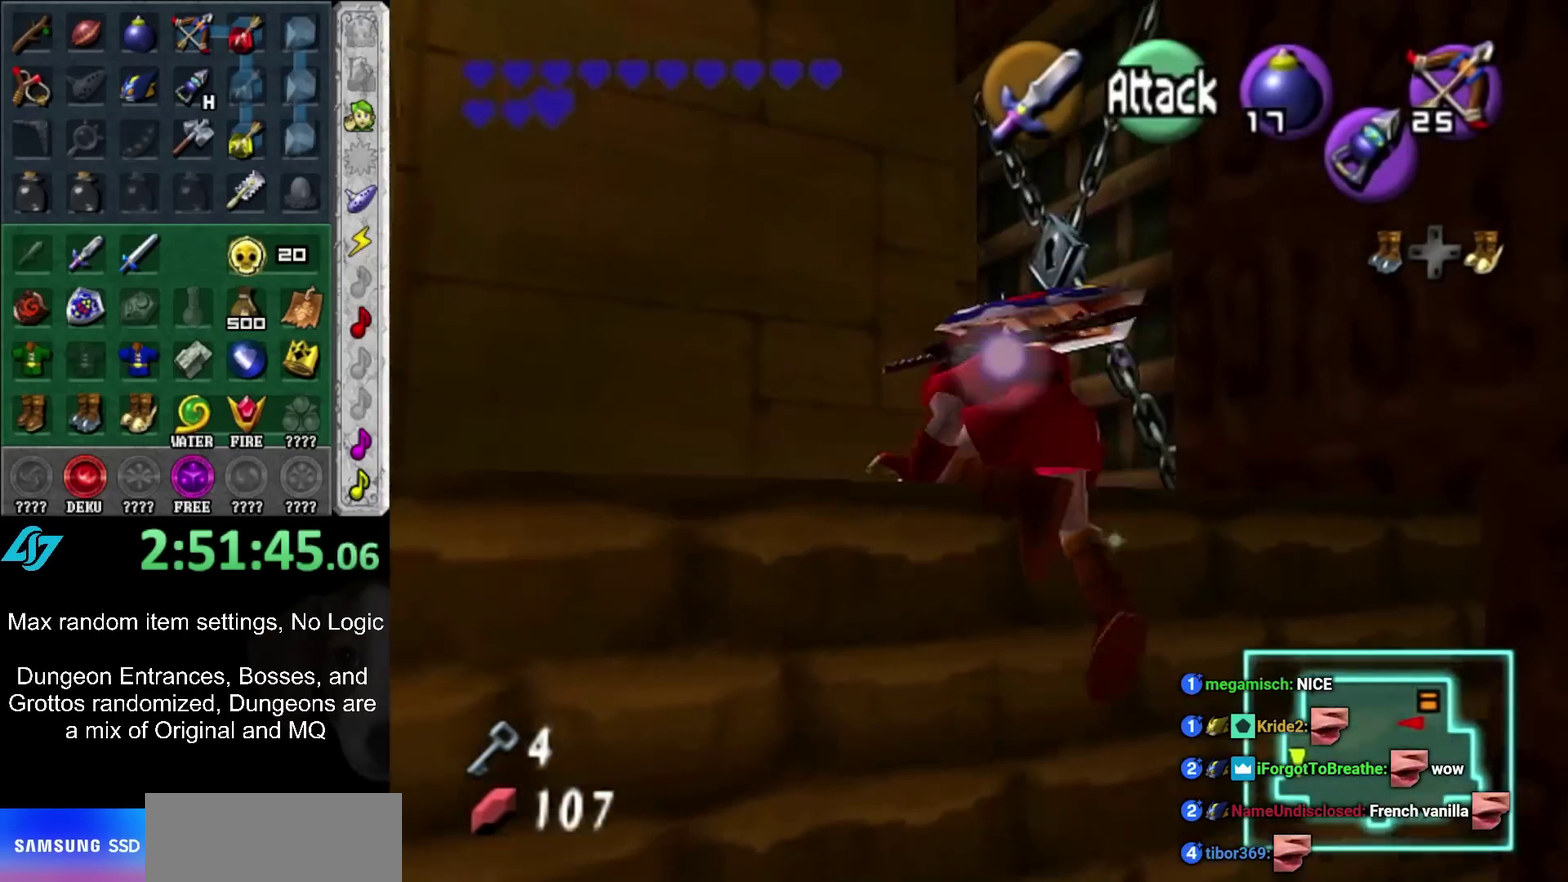
{"buttons": [], "left_stick": "up", "right_stick": "center", "events": []}
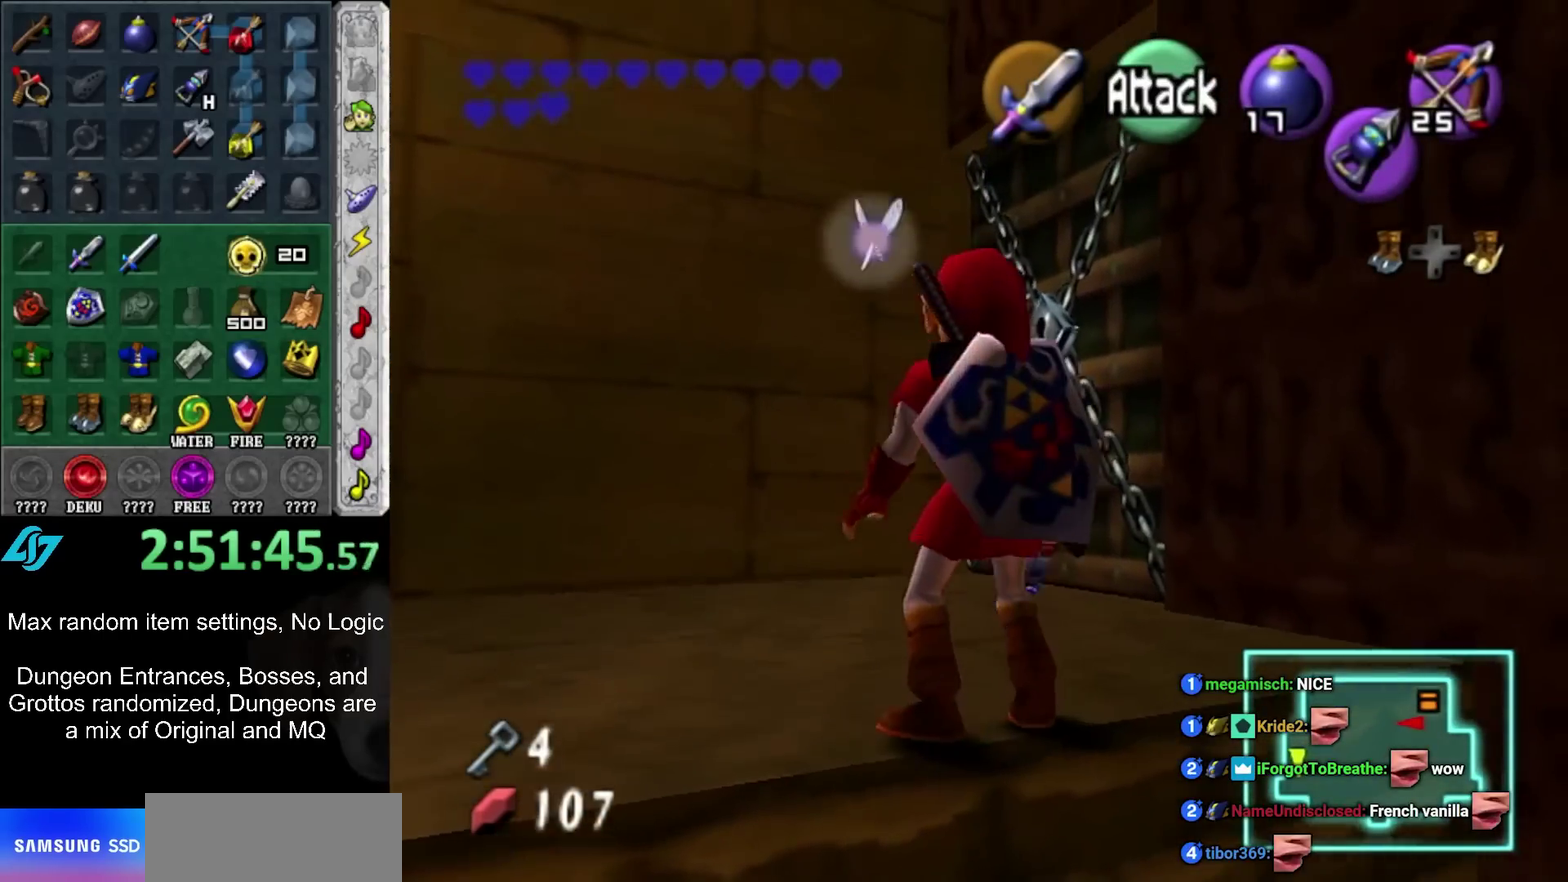
{"buttons": [], "left_stick": "up", "right_stick": "center", "events": []}
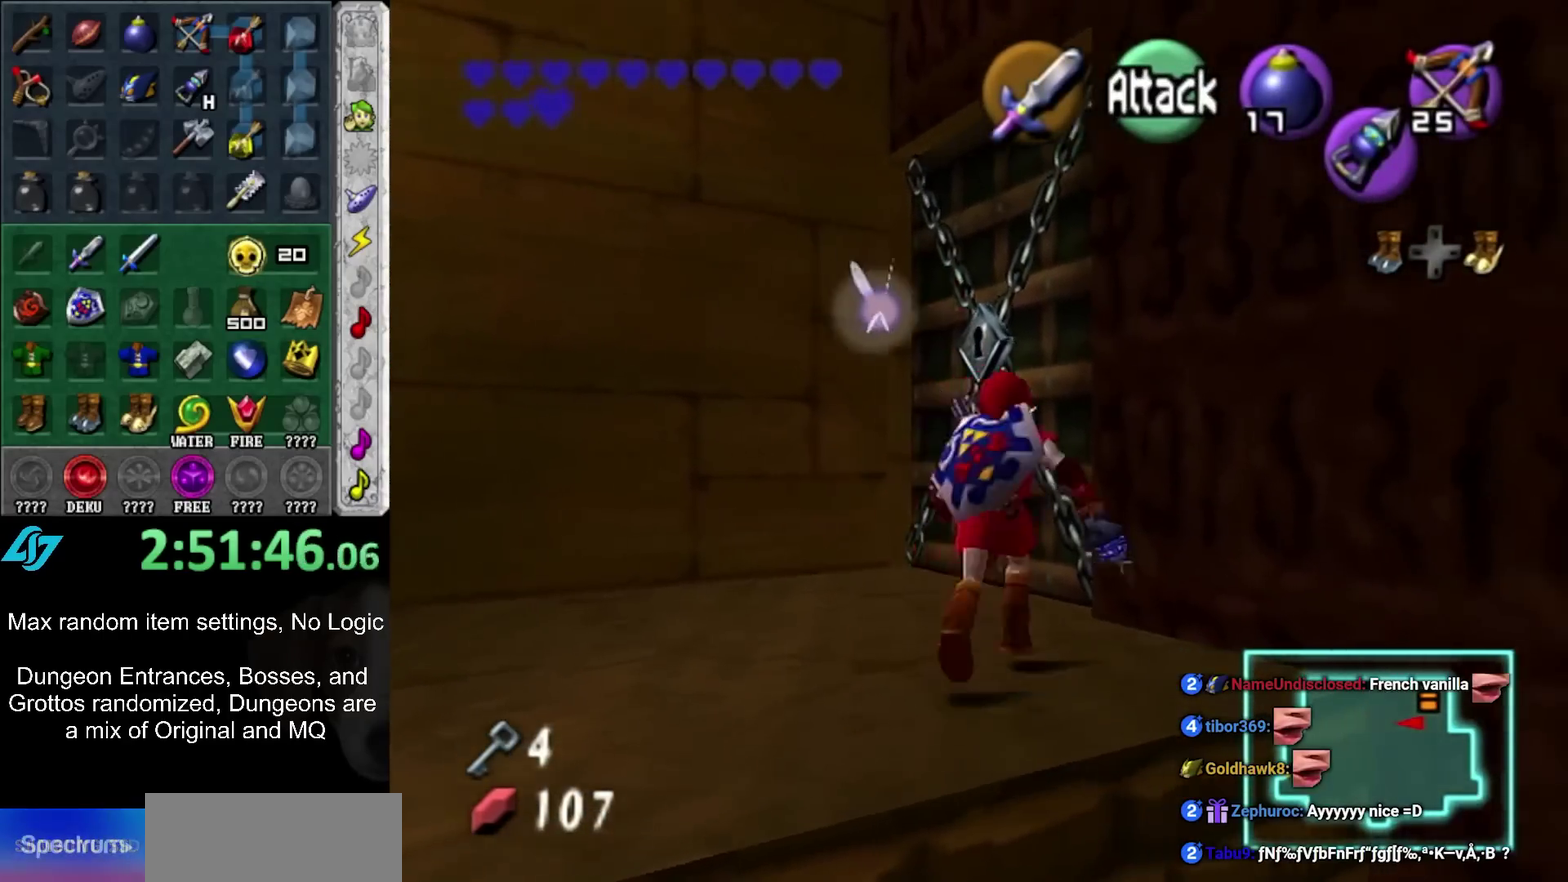
{"buttons": ["A"], "left_stick": "center", "right_stick": "center", "events": [[150, "left_stick", "up-right"], [200, "A", "down"], [267, "A", "up"], [300, "left_stick", "center"], [367, "A", "down"], [433, "A", "up"], [483, "A", "down"]]}
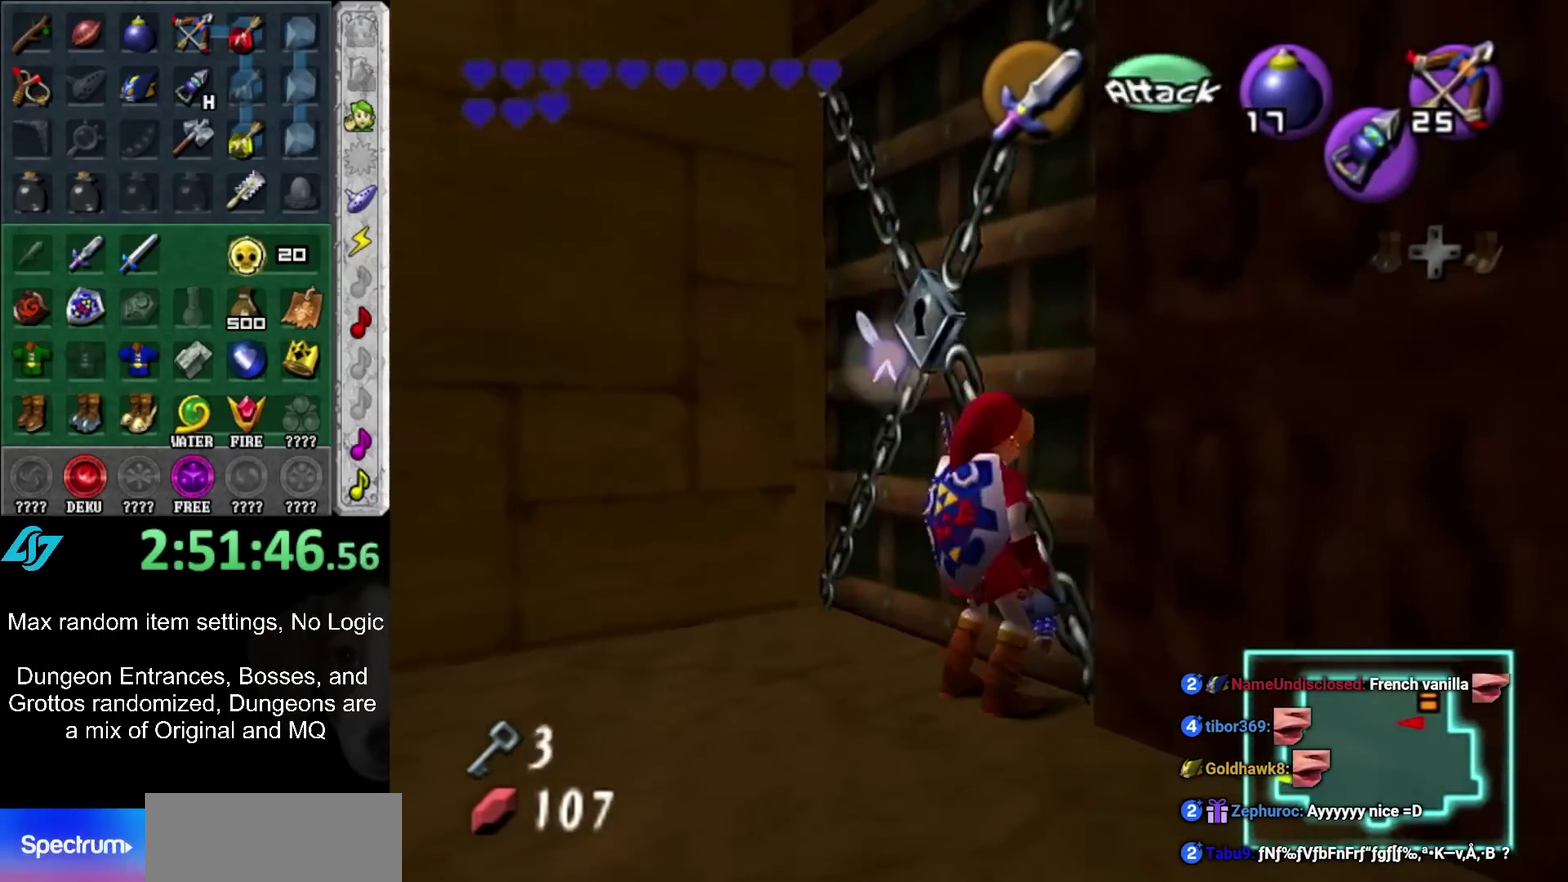
{"buttons": [], "left_stick": "center", "right_stick": "center", "events": [[83, "A", "up"], [133, "A", "down"], [233, "A", "up"], [367, "left_stick", "up"], [450, "left_stick", "center"]]}
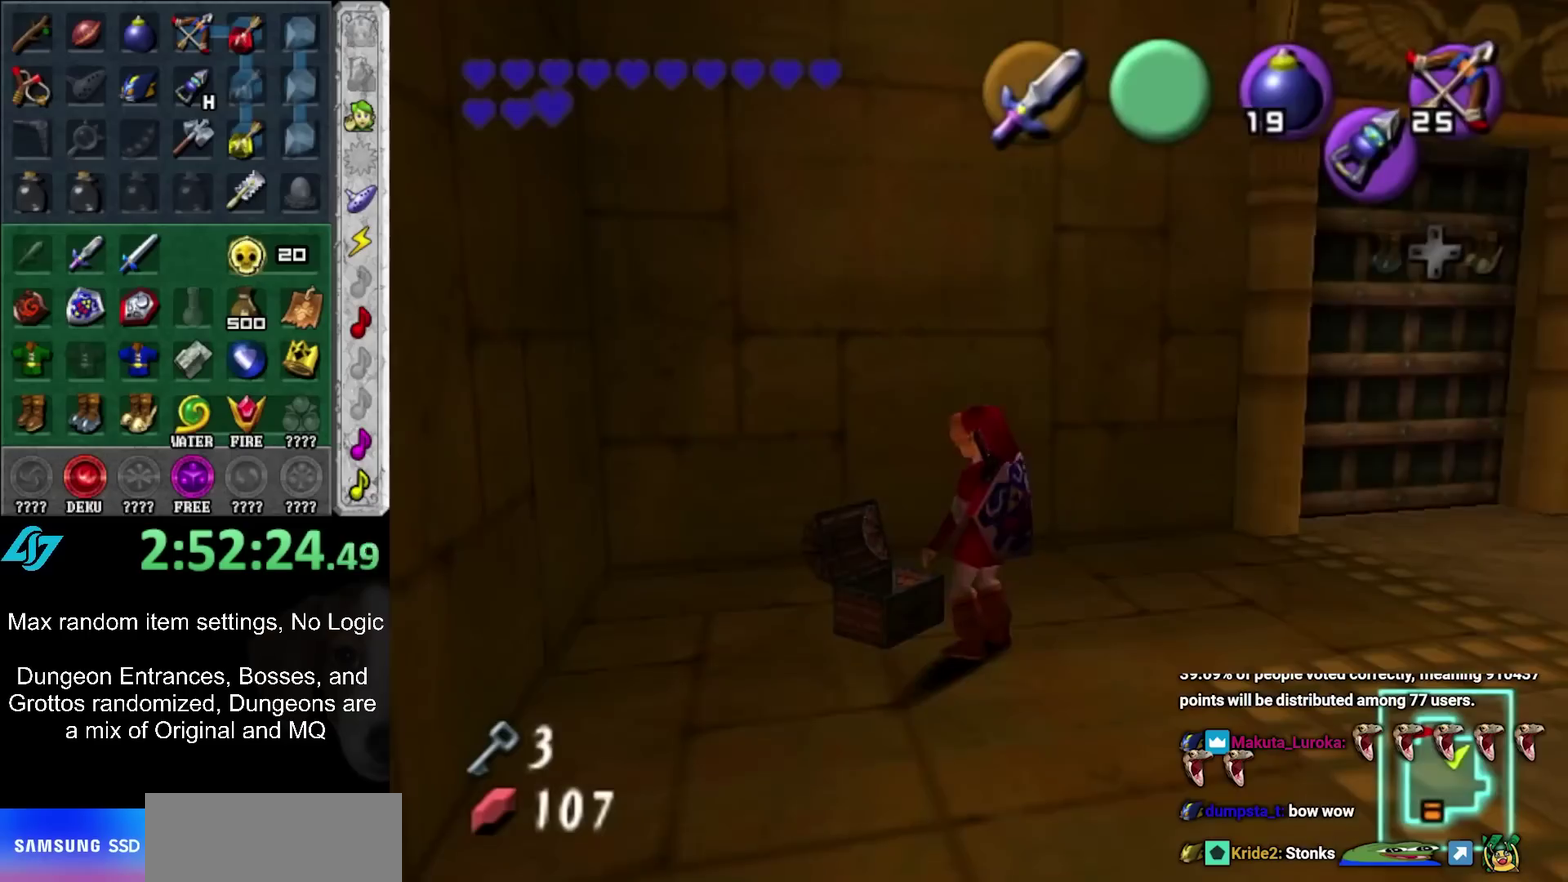
{"buttons": [], "left_stick": "center", "right_stick": "center", "events": []}
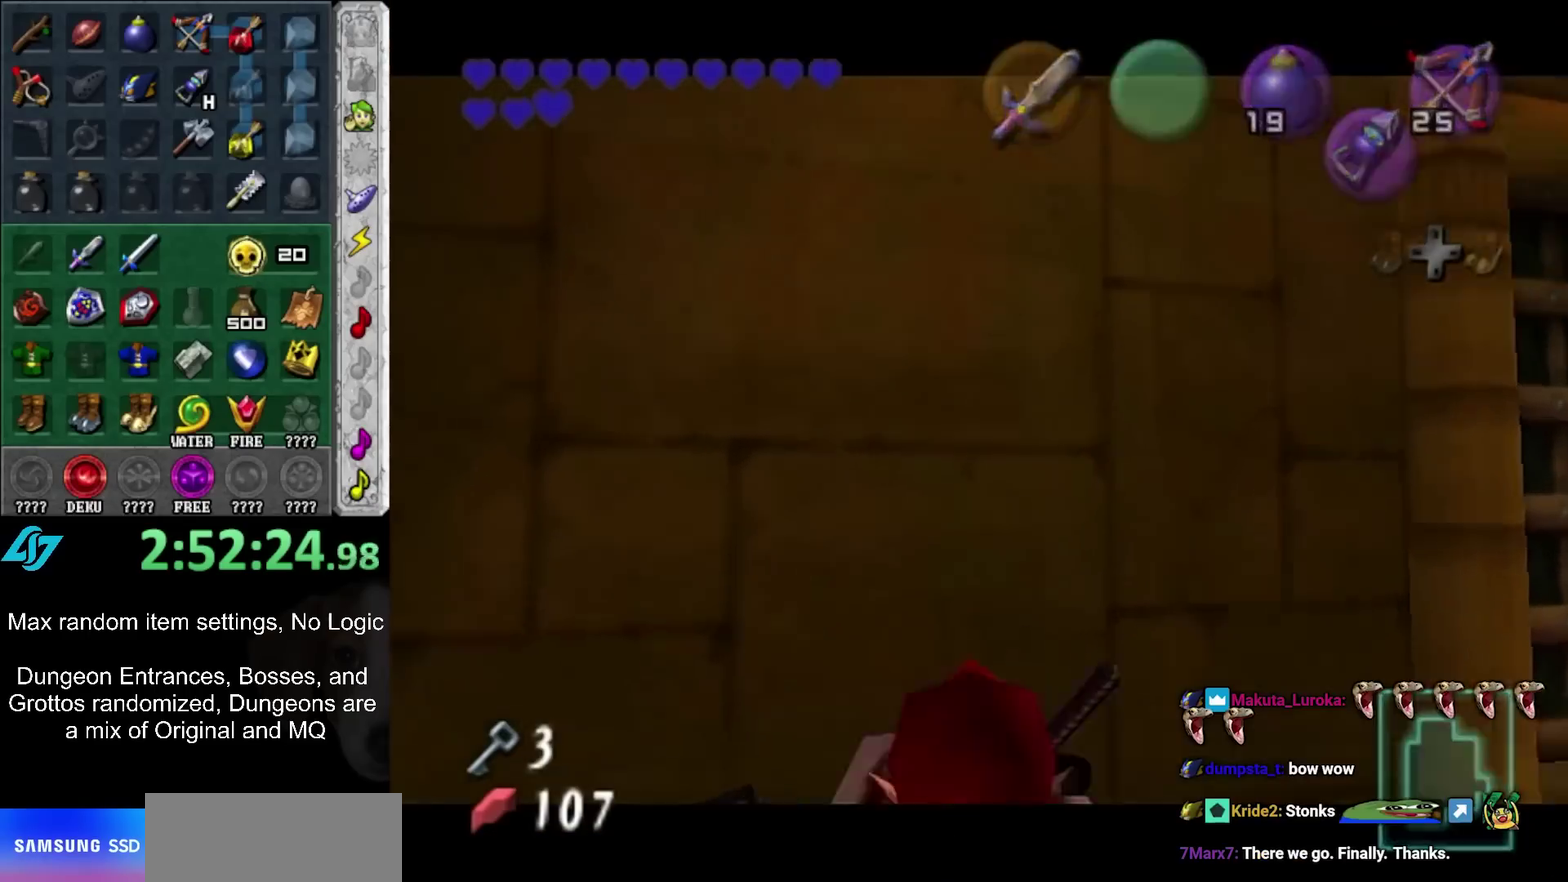
{"buttons": ["A", "B"], "left_stick": "right", "right_stick": "center", "events": [[450, "left_stick", "right"], [467, "A", "down"], [467, "B", "down"]]}
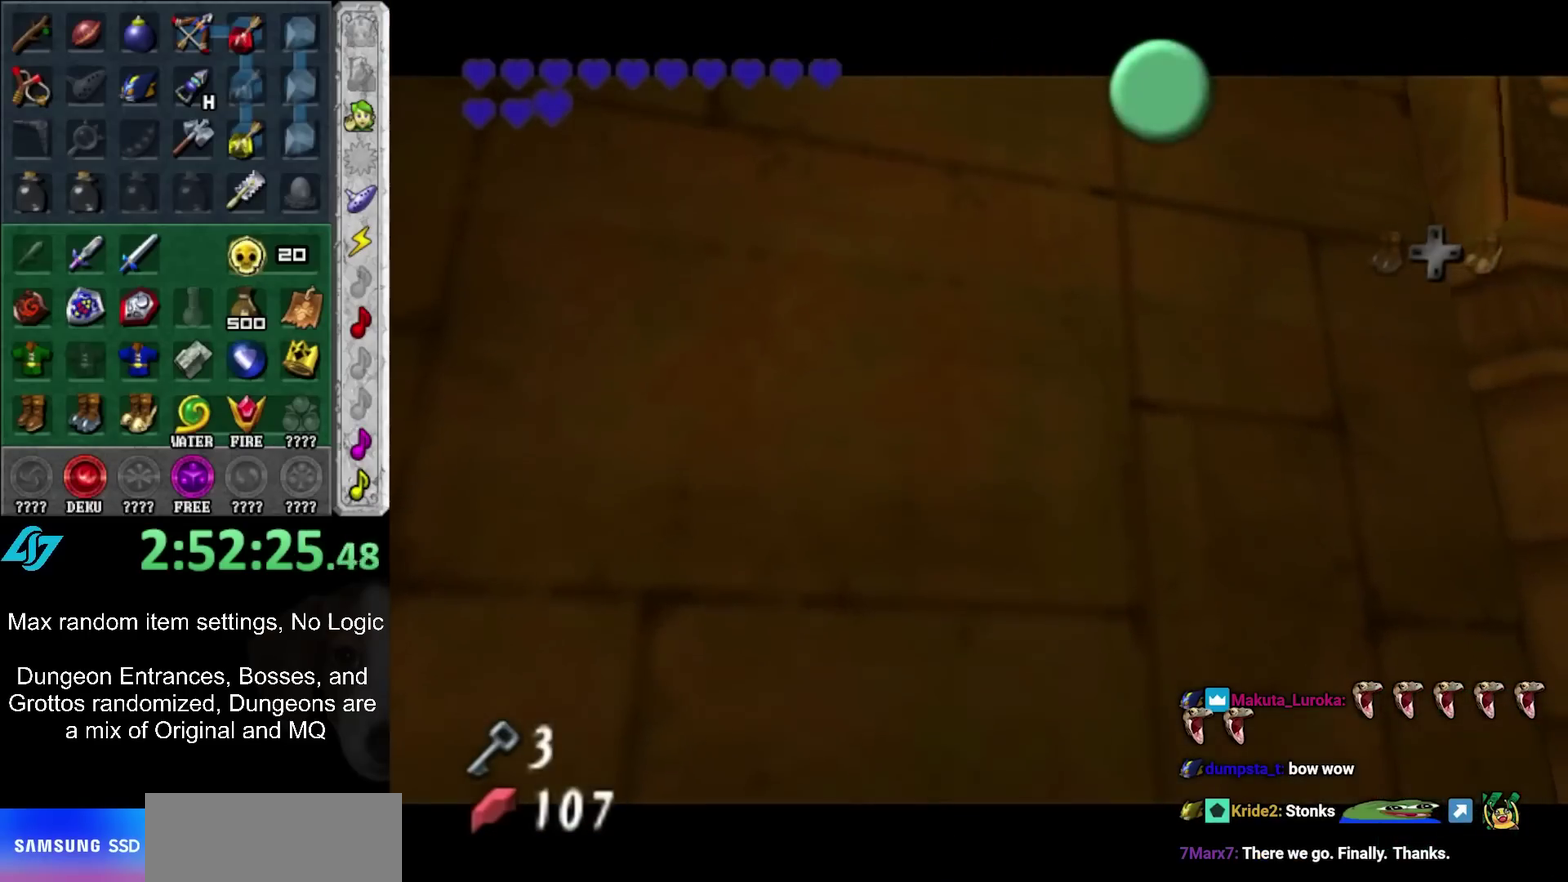
{"buttons": ["A", "B"], "left_stick": "right", "right_stick": "center", "events": [[33, "A", "up"], [33, "B", "up"], [133, "A", "down"], [133, "B", "down"], [233, "A", "up"], [233, "B", "up"], [300, "A", "down"], [300, "B", "down"], [350, "A", "up"], [350, "B", "up"], [450, "A", "down"], [450, "B", "down"]]}
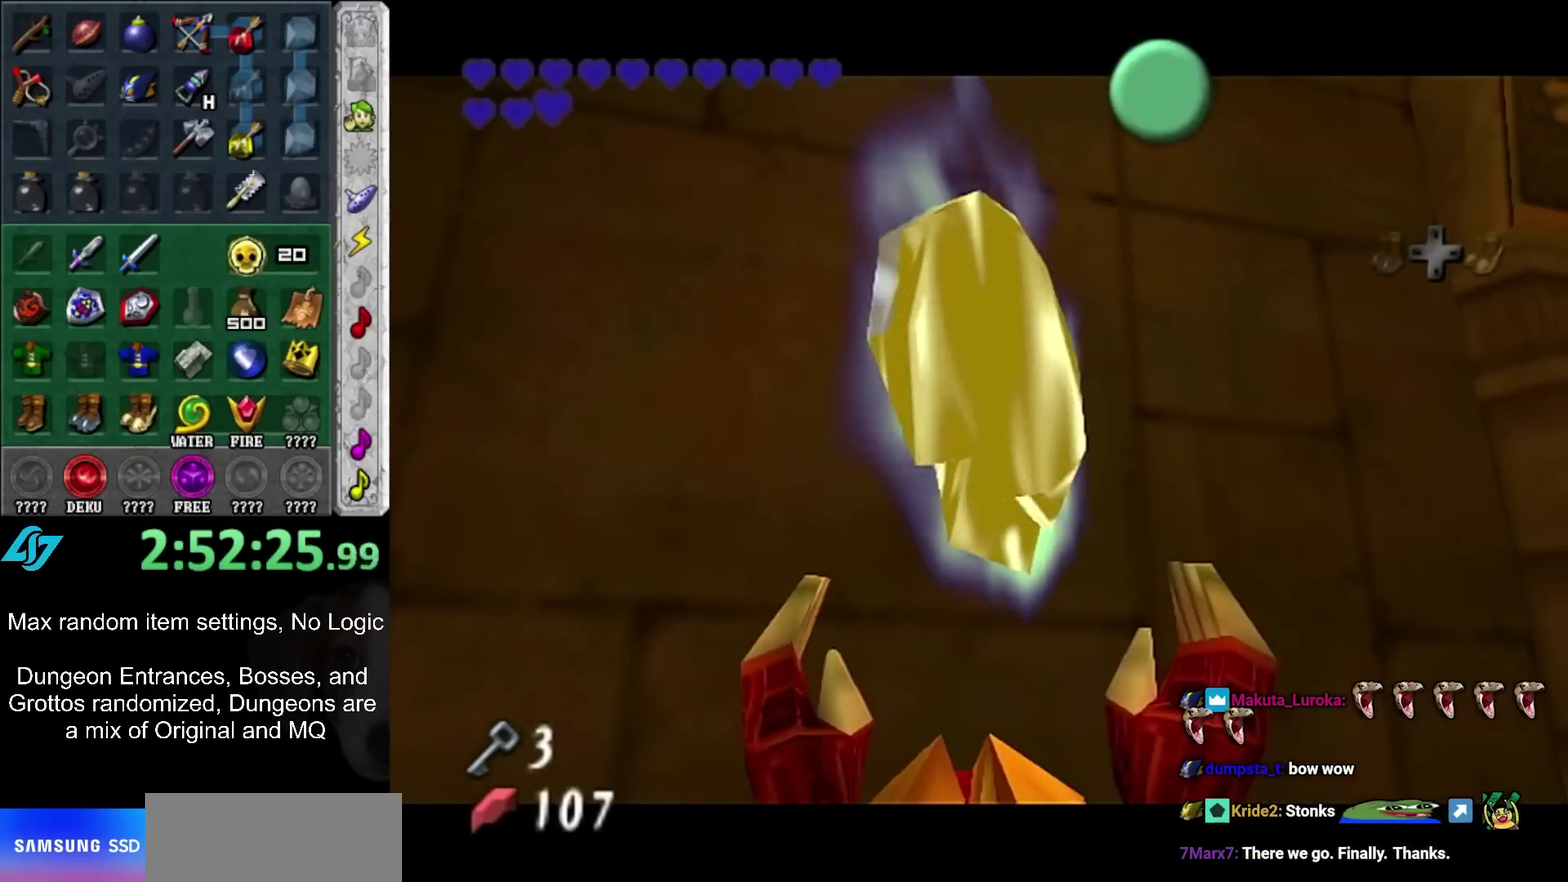
{"buttons": [], "left_stick": "right", "right_stick": "center", "events": [[17, "A", "up"], [17, "B", "up"], [100, "A", "down"], [100, "B", "down"], [200, "A", "up"], [200, "B", "up"]]}
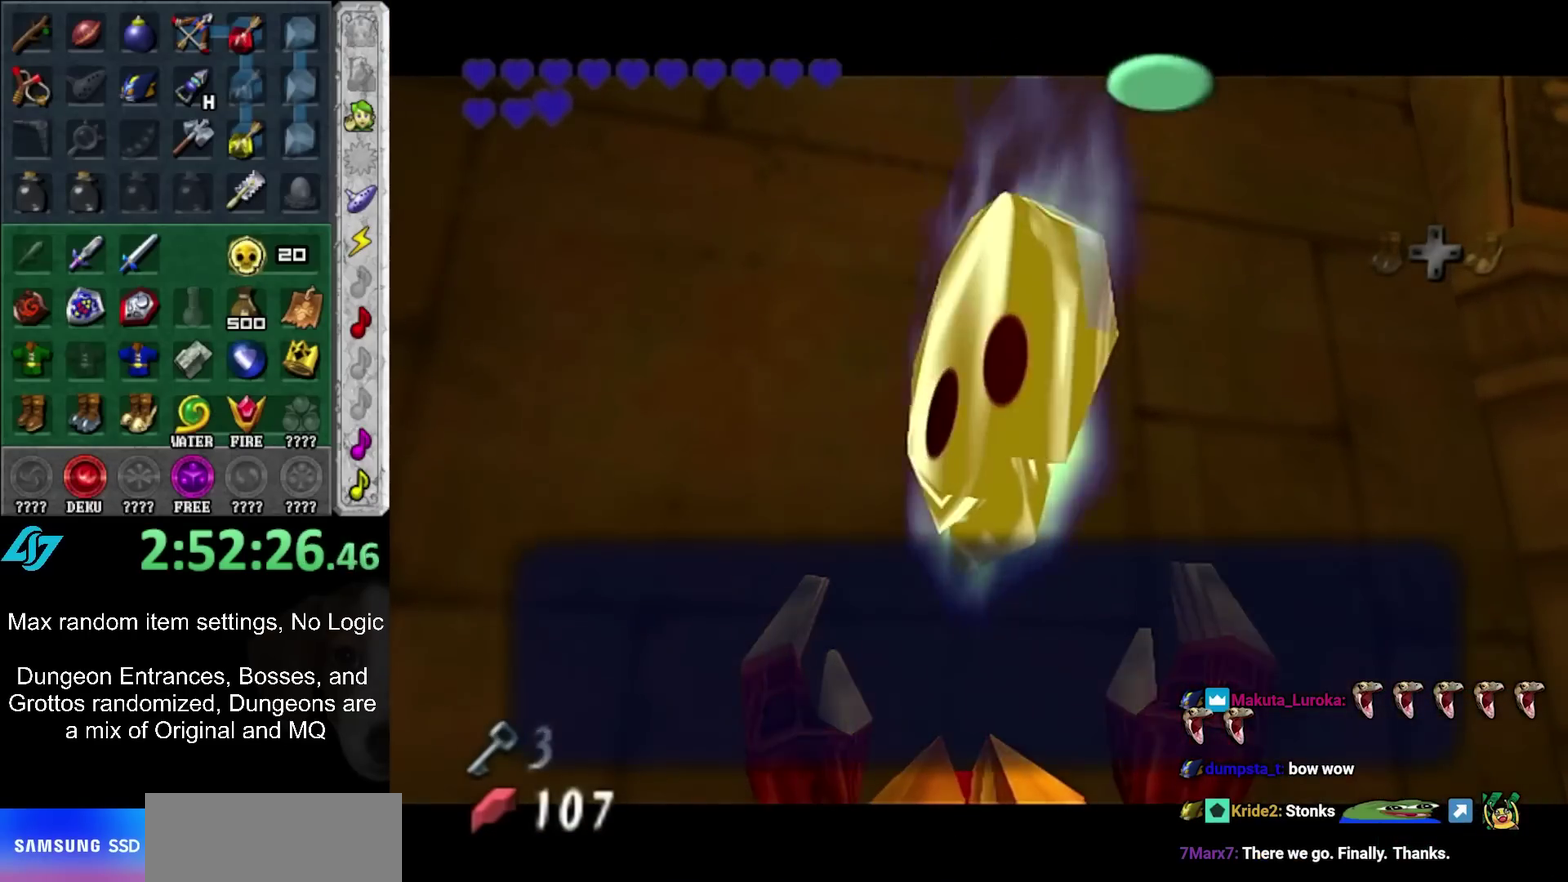
{"buttons": ["A", "L1"], "left_stick": "right", "right_stick": "center", "events": [[17, "A", "down"], [133, "A", "up"], [350, "A", "down"], [483, "L1", "down"]]}
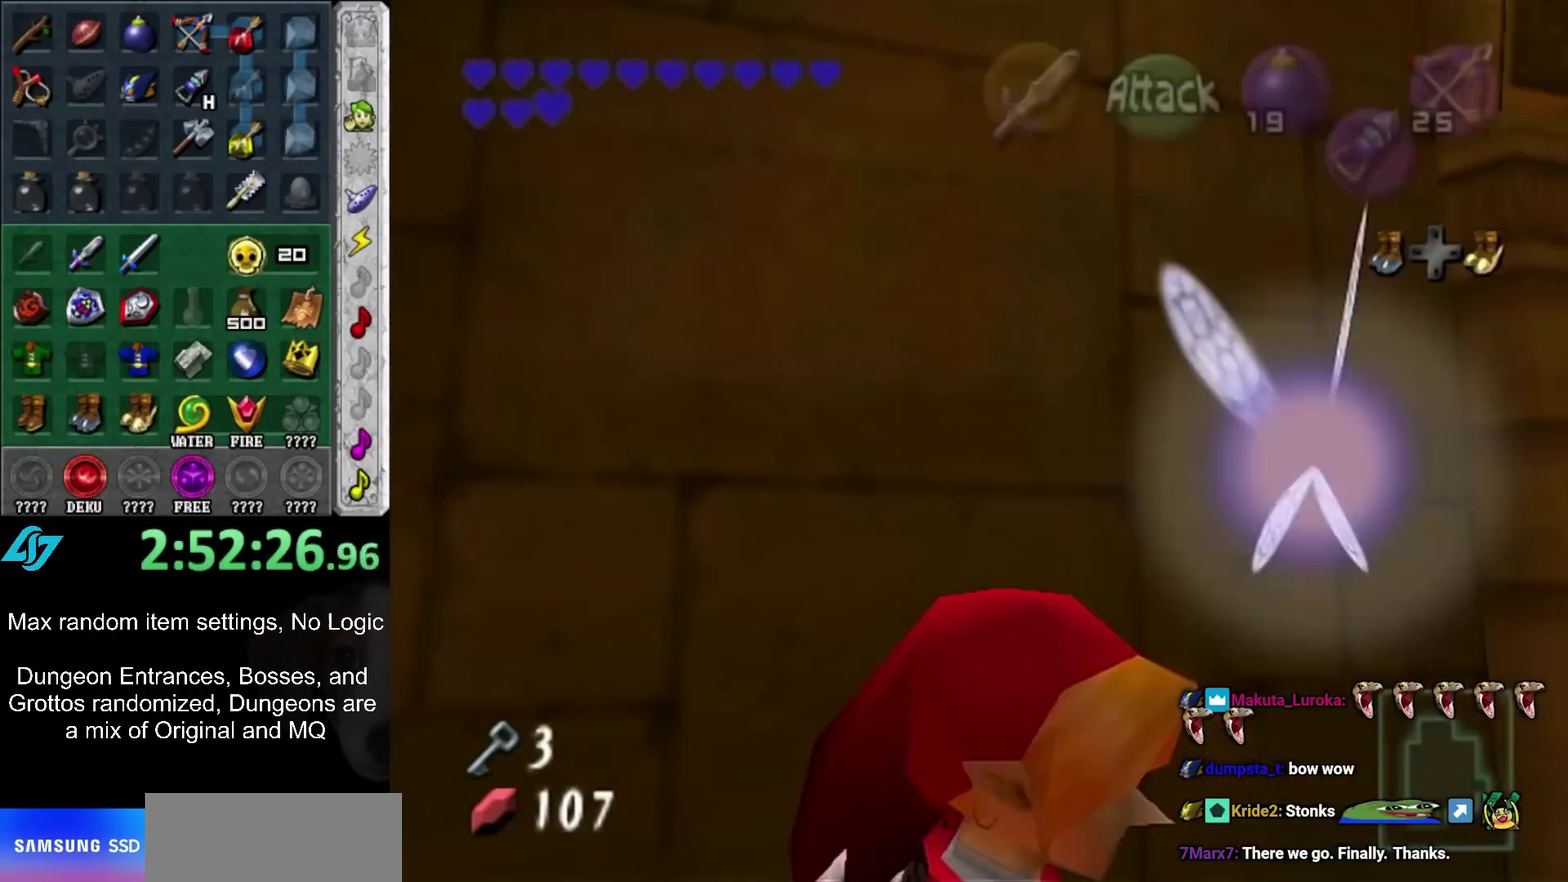
{"buttons": [], "left_stick": "up", "right_stick": "center", "events": [[33, "A", "up"], [33, "left_stick", "up-right"], [167, "left_stick", "up"], [233, "L1", "up"]]}
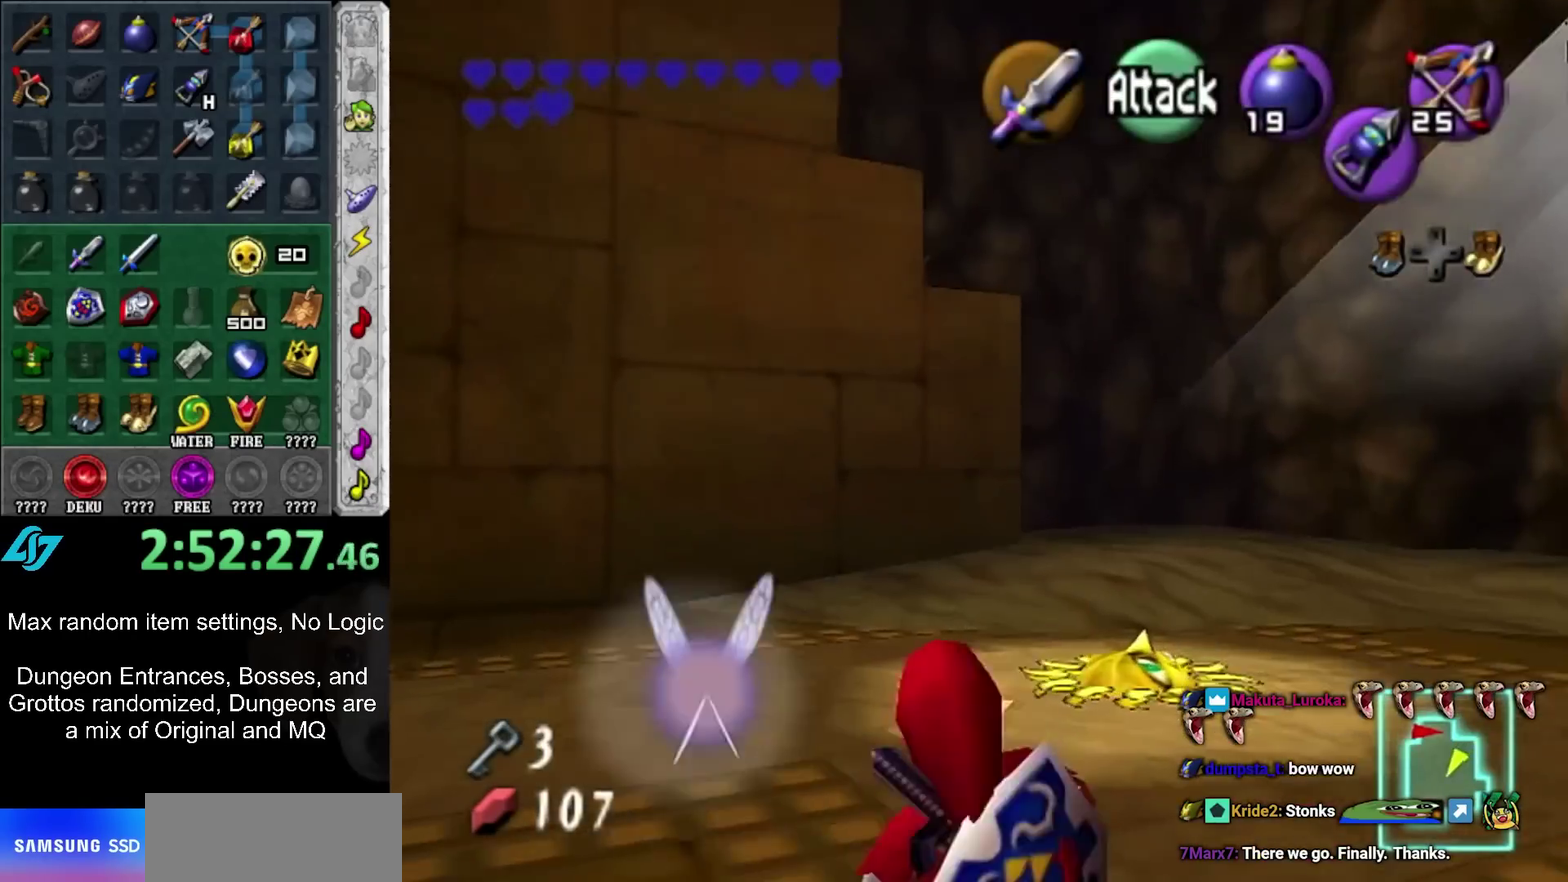
{"buttons": [], "left_stick": "up-left", "right_stick": "center", "events": [[67, "left_stick", "up-left"], [300, "left_stick", "left"], [450, "left_stick", "up-left"]]}
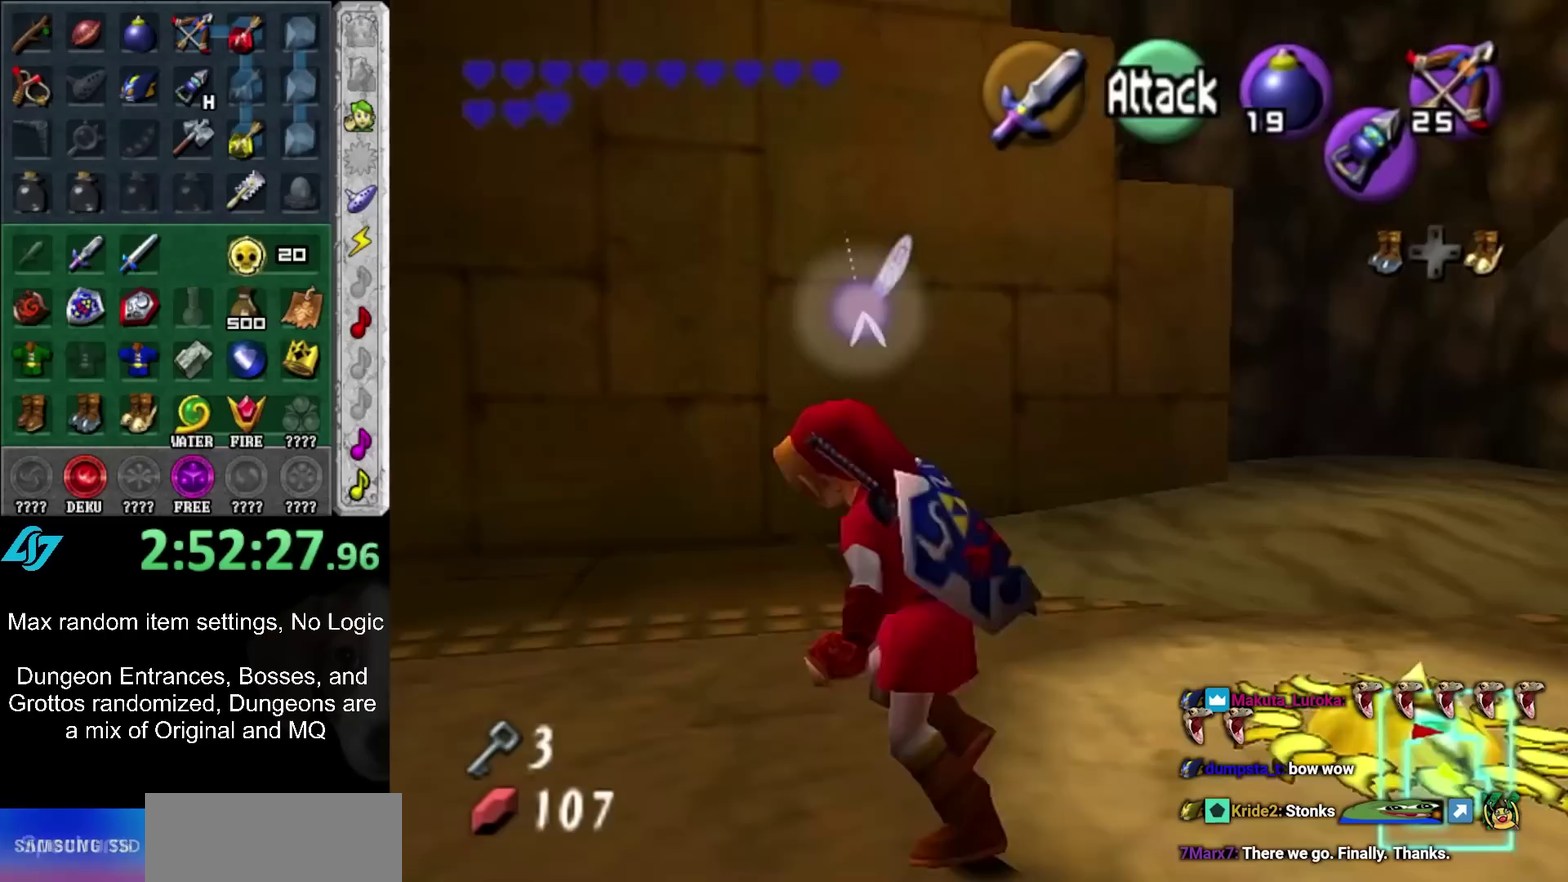
{"buttons": [], "left_stick": "up-right", "right_stick": "center", "events": [[17, "left_stick", "up-right"], [233, "left_stick", "right"], [383, "left_stick", "up-right"]]}
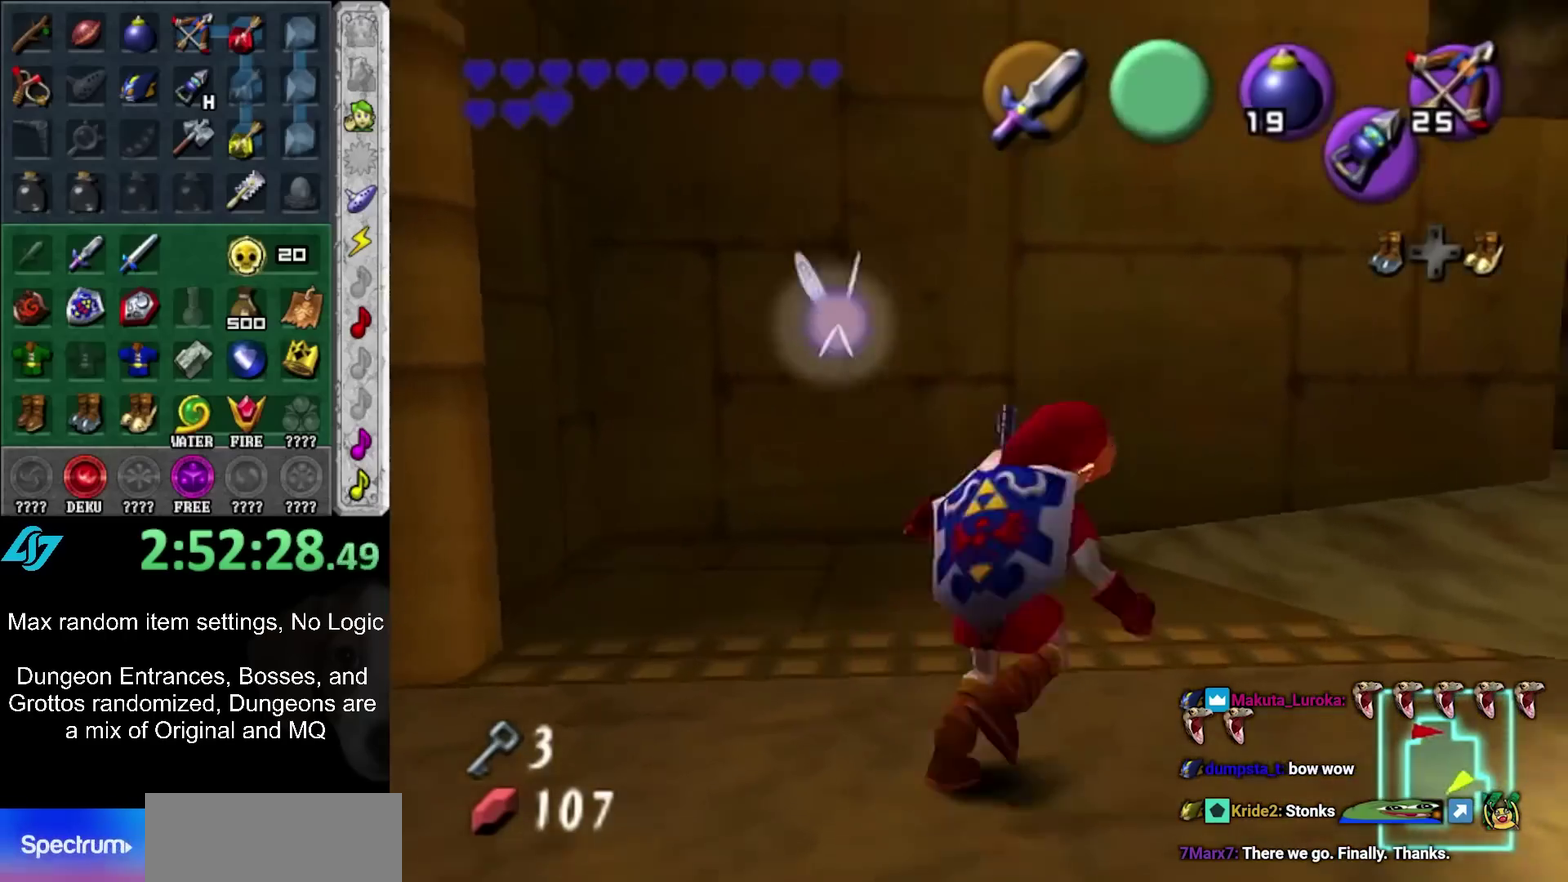
{"buttons": [], "left_stick": "up-right", "right_stick": "center", "events": [[33, "A", "down"], [167, "A", "up"]]}
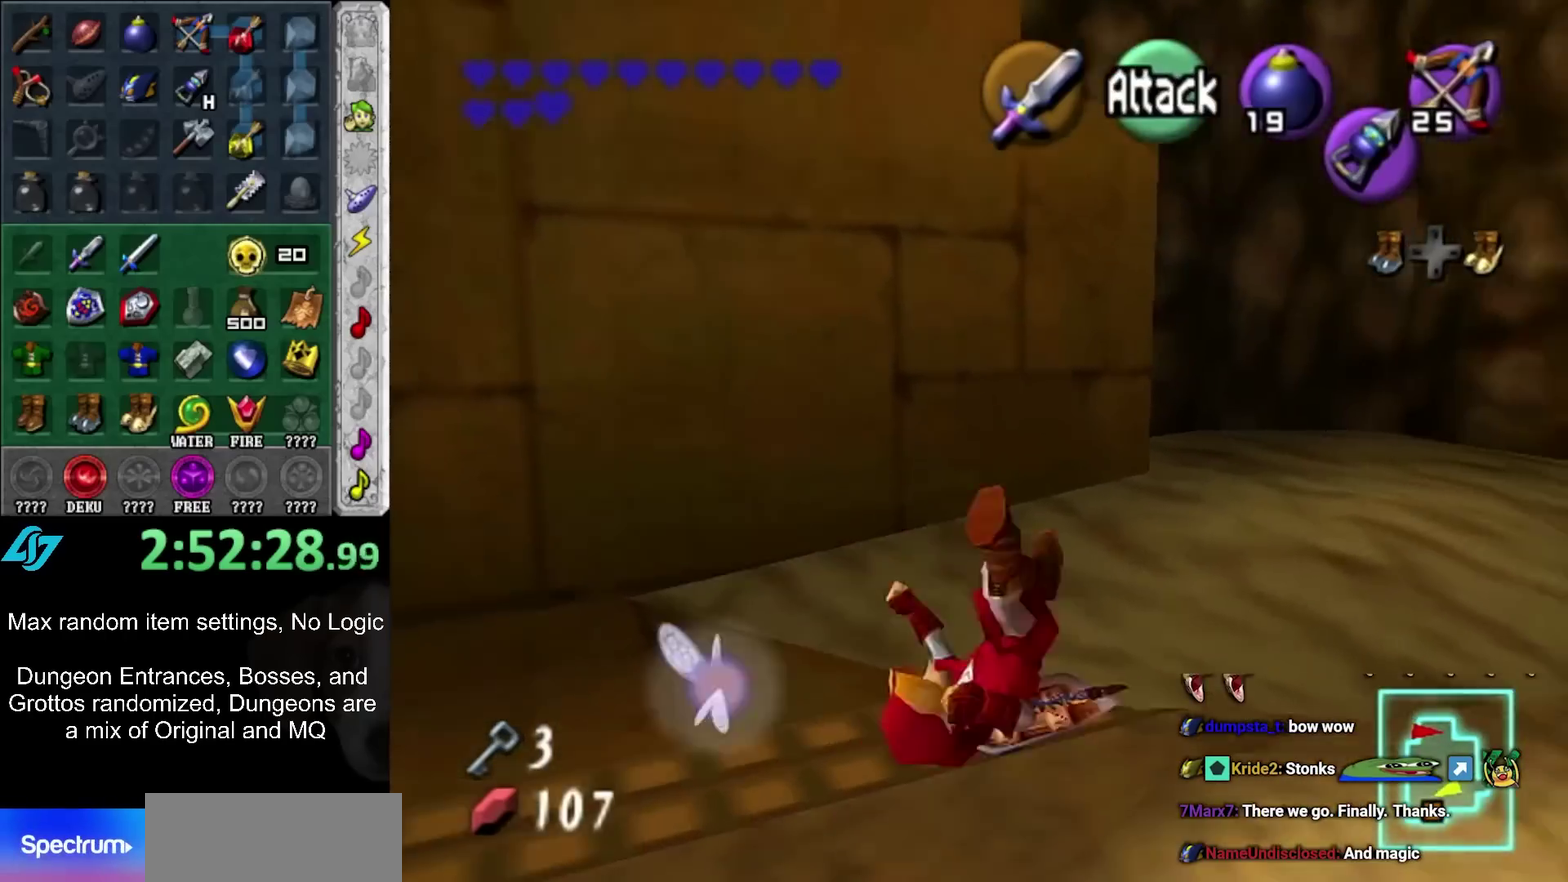
{"buttons": ["A"], "left_stick": "up", "right_stick": "center", "events": [[133, "left_stick", "up"], [300, "A", "down"]]}
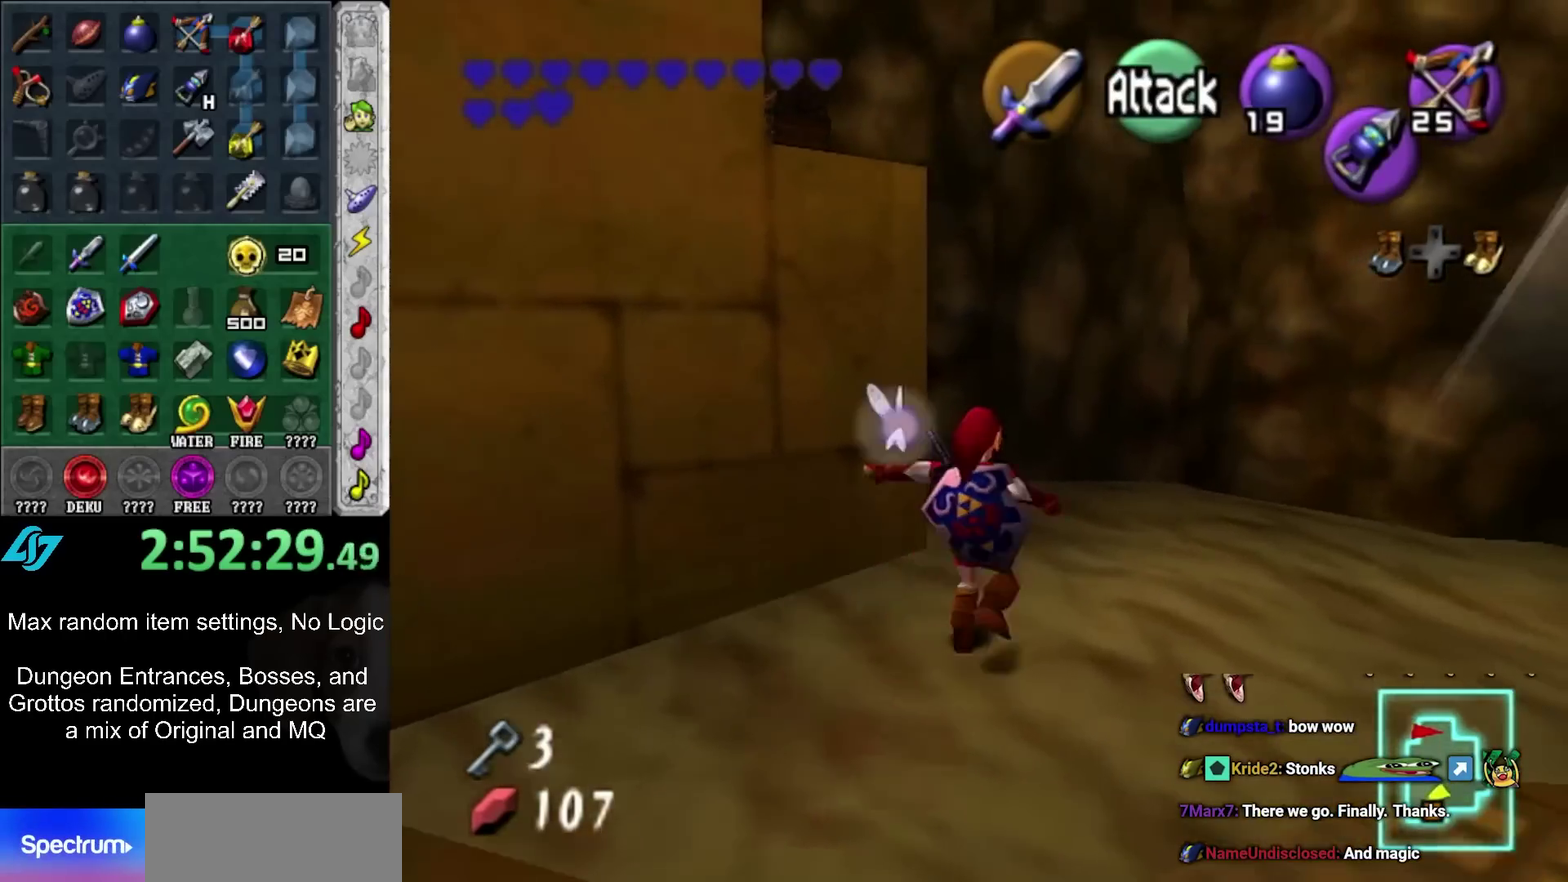
{"buttons": [], "left_stick": "right", "right_stick": "center", "events": [[33, "A", "up"], [233, "left_stick", "up-right"], [383, "left_stick", "right"]]}
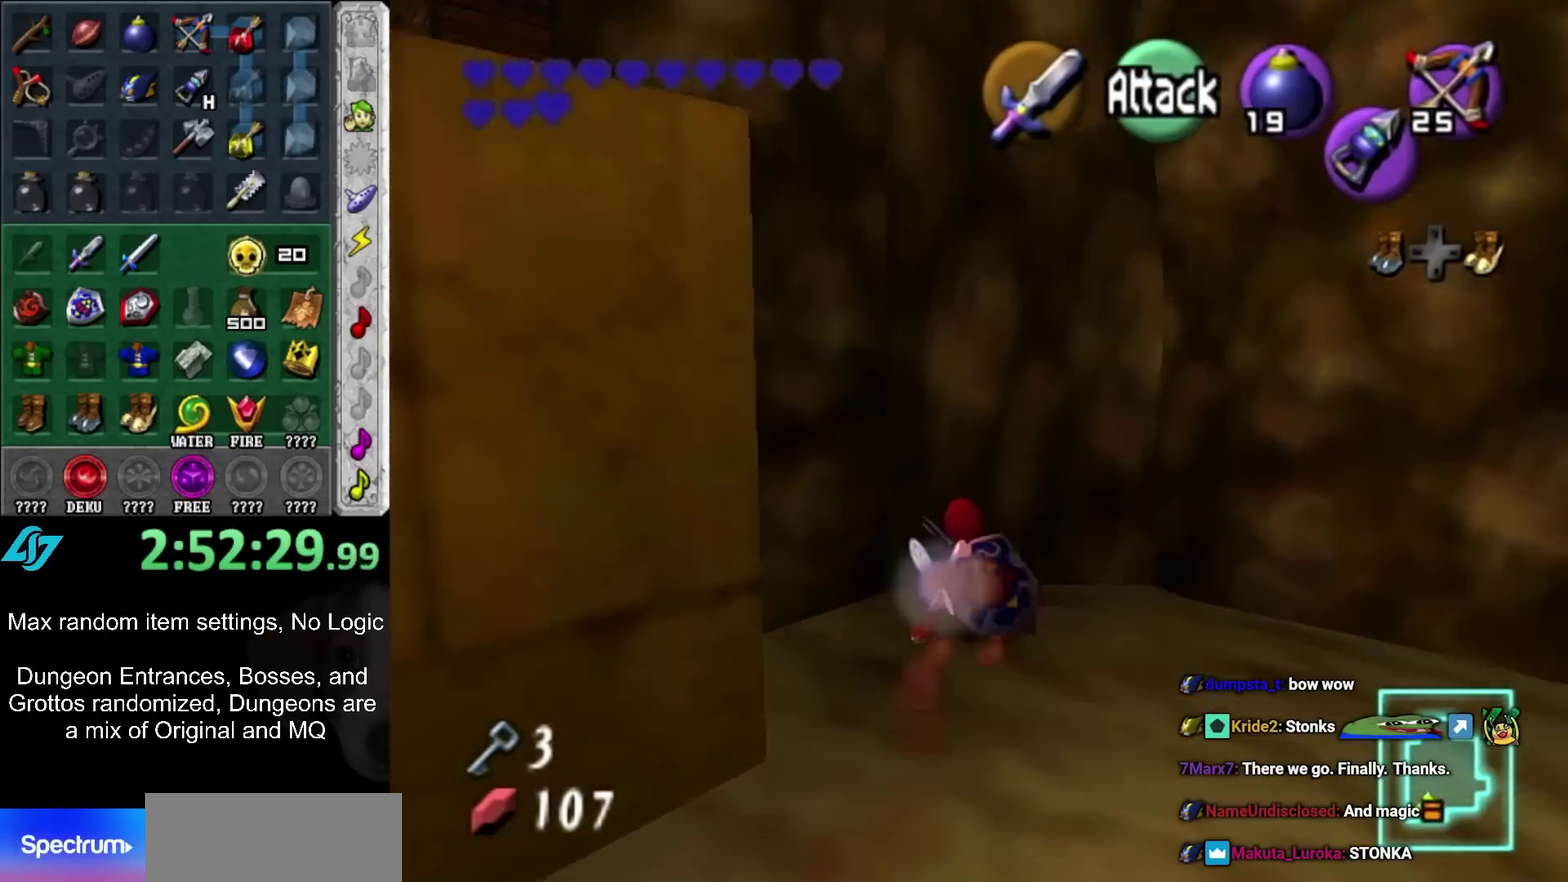
{"buttons": [], "left_stick": "left", "right_stick": "center"}
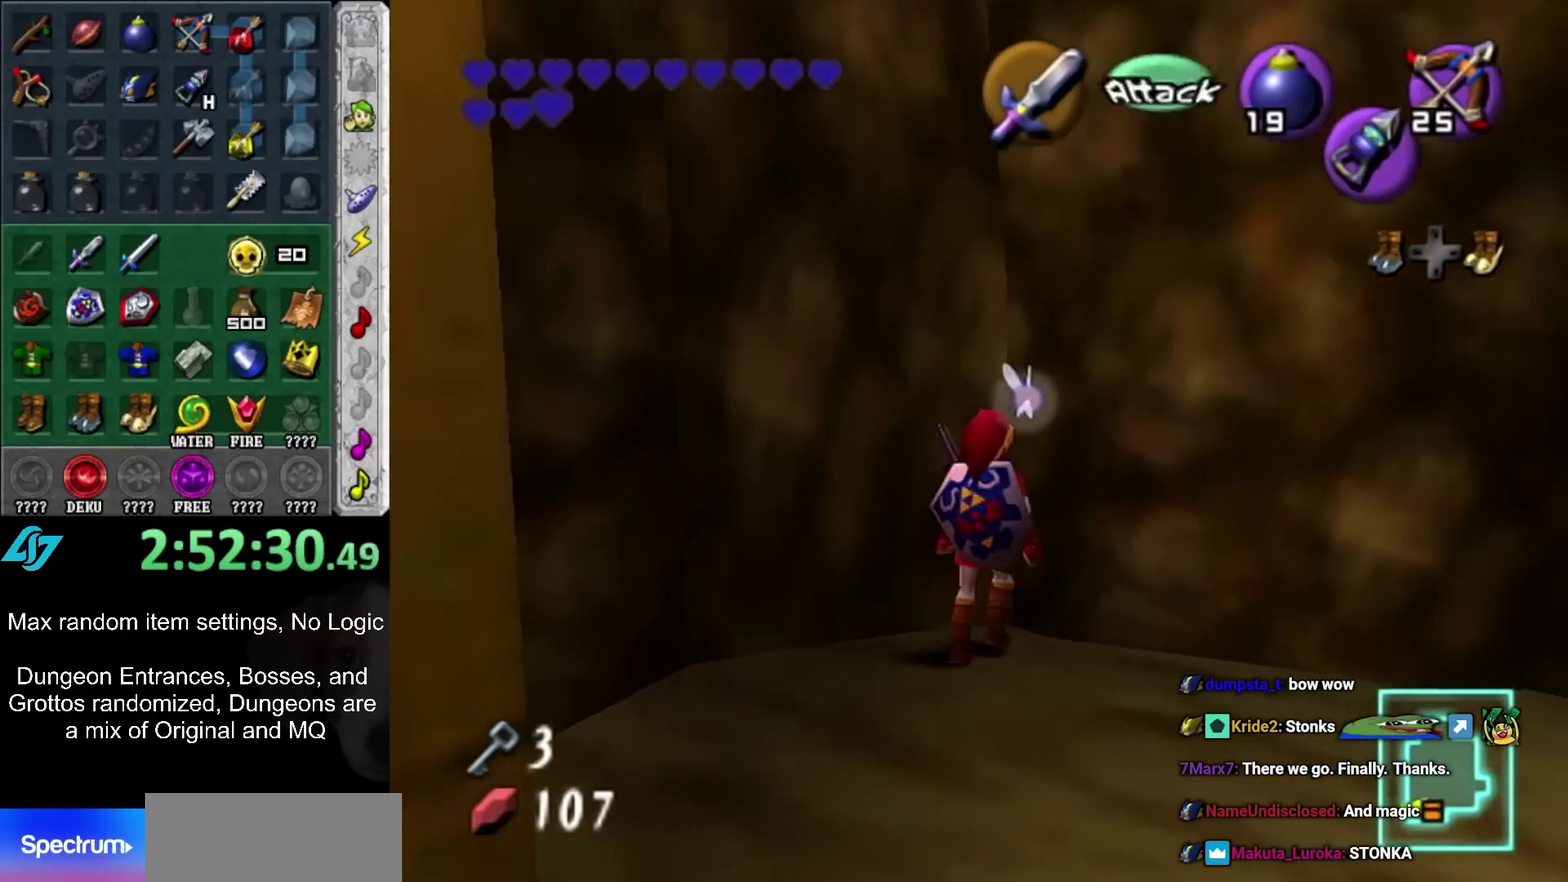
{"buttons": [], "left_stick": "down", "right_stick": "center"}